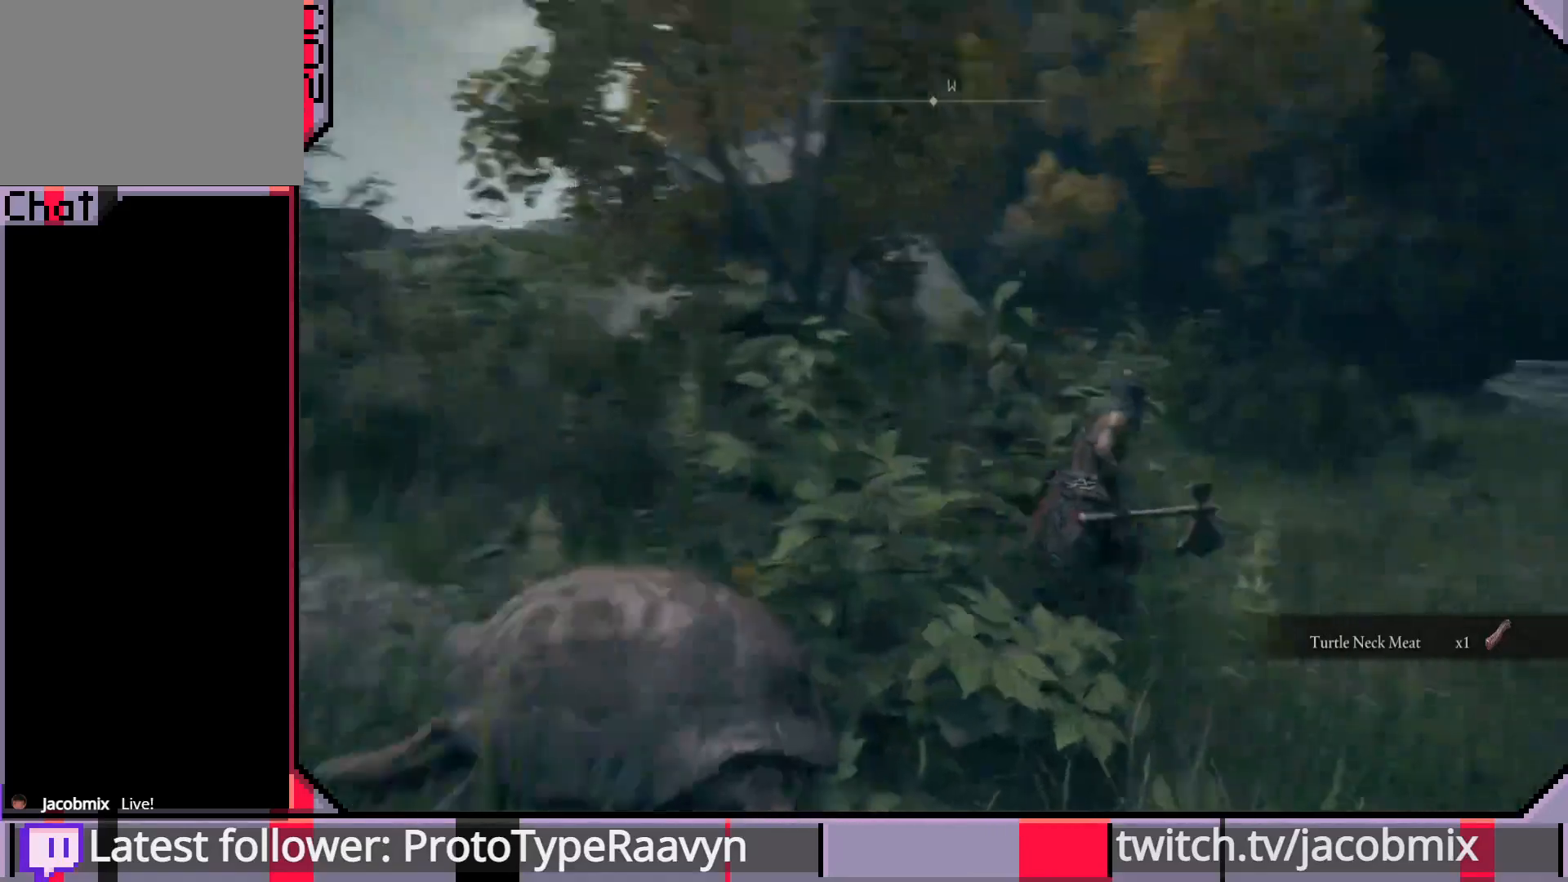
Gameplay with a controller (PlayStation layout); each line is a JSON object with the inputs held at the frame after it. "events" lists button and stick changes between this image and that frame as [ms after this image, input, new state], when the widget could be followed in between.
{"buttons": ["CIRCLE"], "left_stick": "up-right", "right_stick": "right", "events": [[233, "right_stick", "left"], [417, "right_stick", "right"]]}
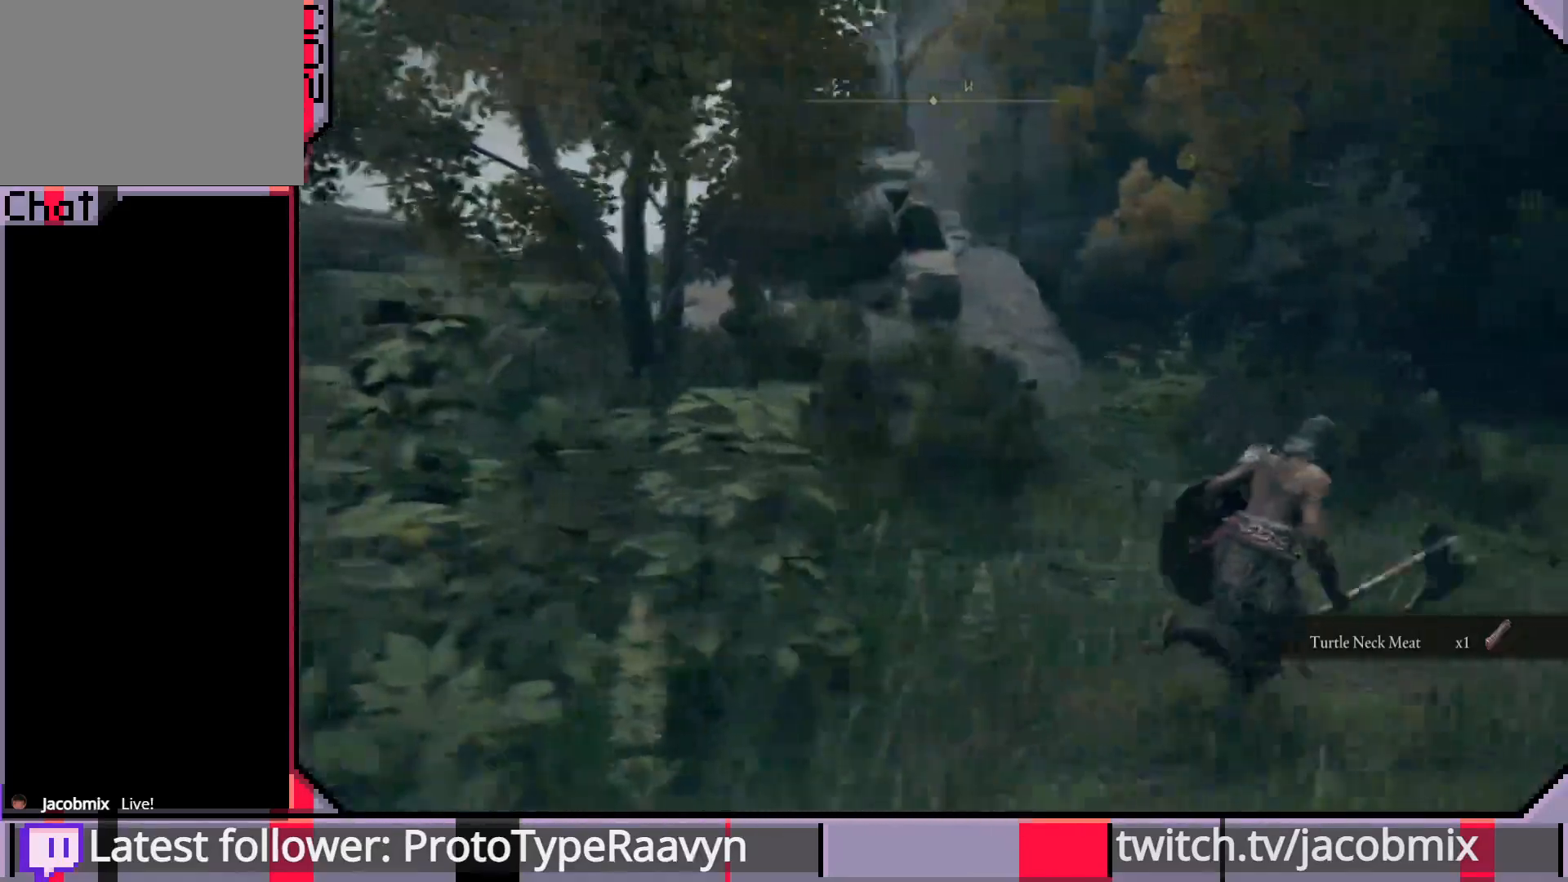
{"buttons": ["CIRCLE"], "left_stick": "up-right", "right_stick": "right", "events": []}
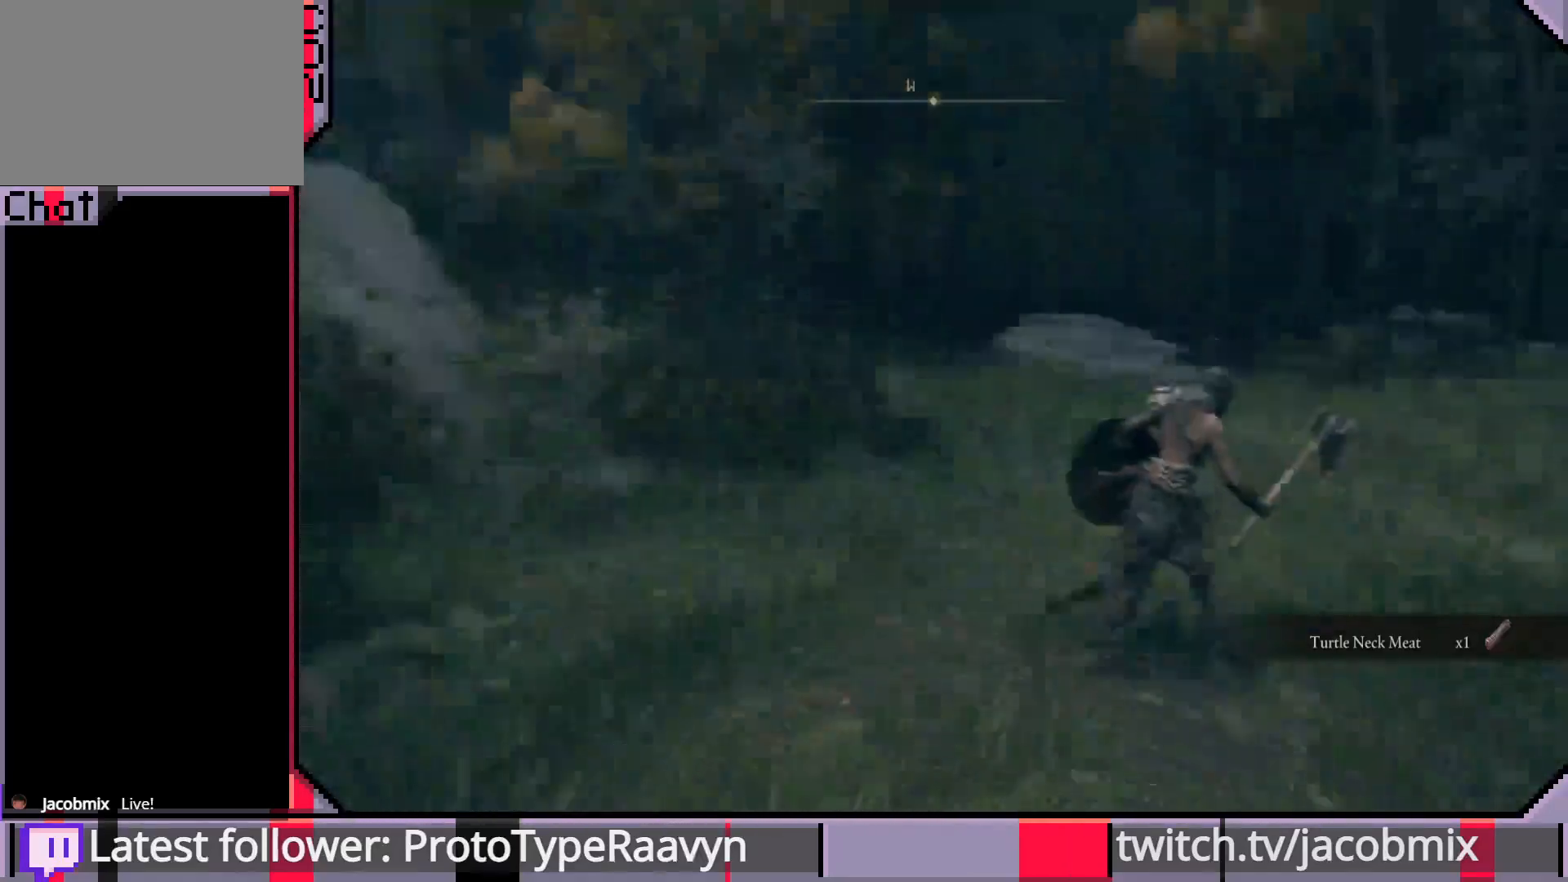
{"buttons": ["CIRCLE"], "left_stick": "up-right", "right_stick": "center", "events": [[183, "right_stick", "center"]]}
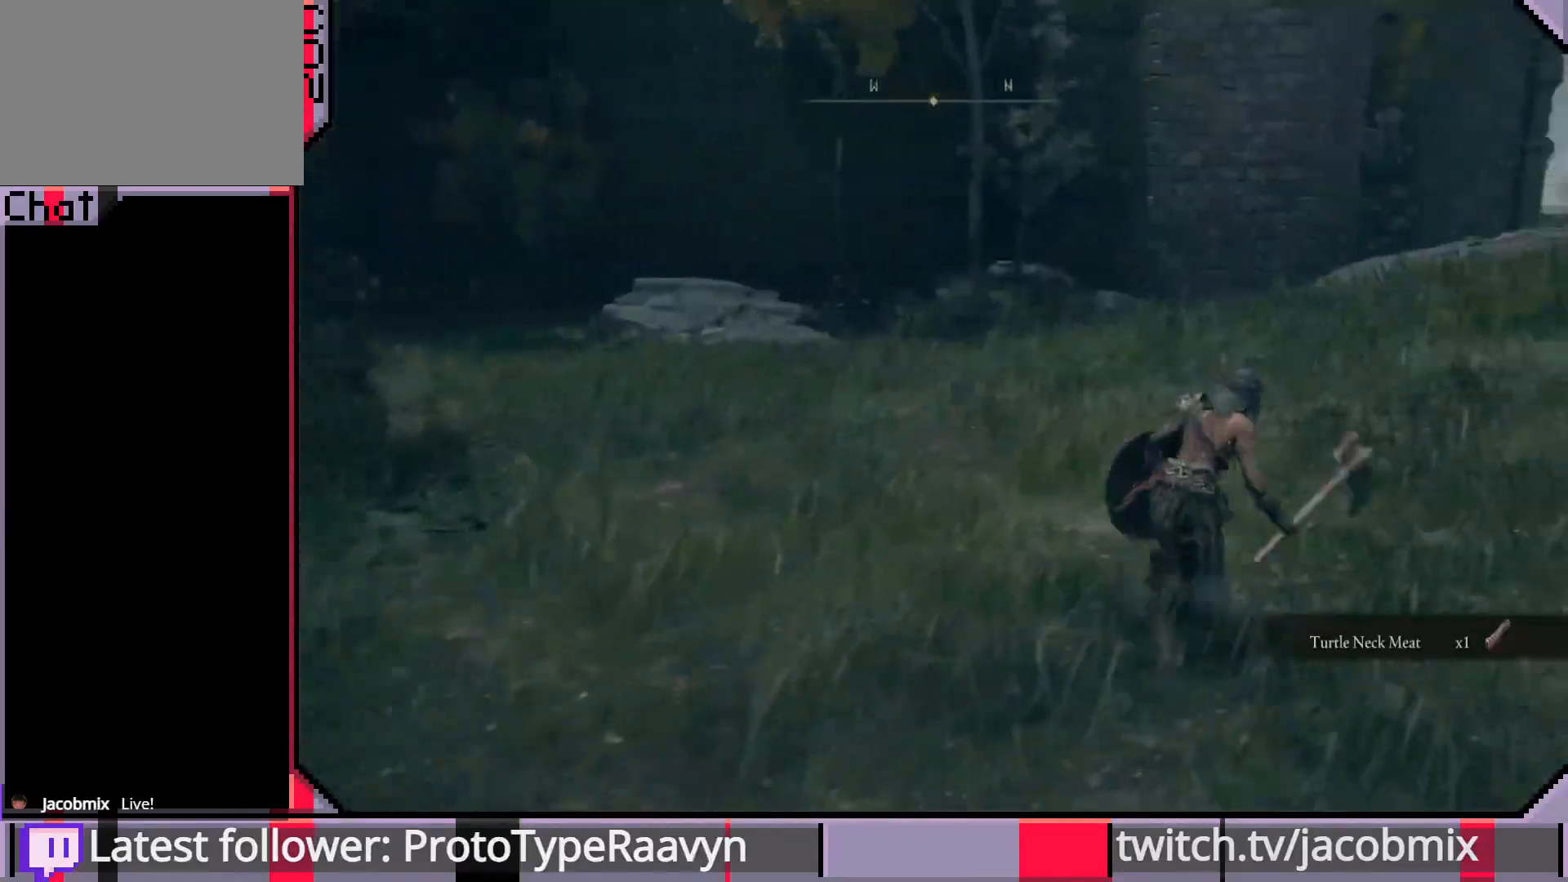
{"buttons": ["CIRCLE"], "left_stick": "up-right", "right_stick": "center", "events": [[183, "right_stick", "right"], [367, "right_stick", "center"]]}
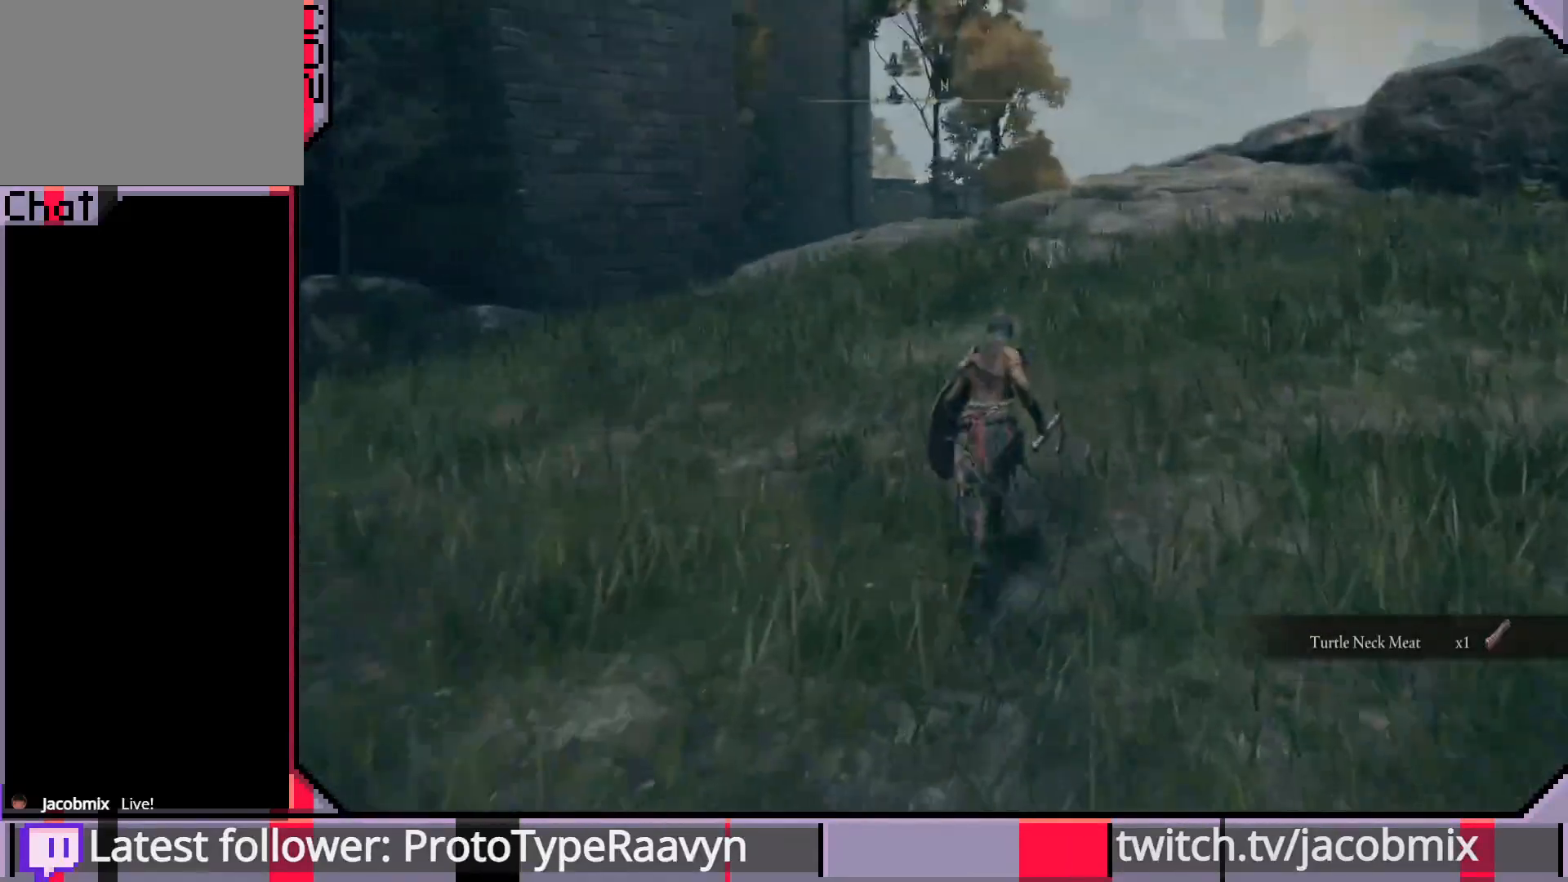
{"buttons": ["CIRCLE"], "left_stick": "up", "right_stick": "left", "events": [[17, "left_stick", "up"], [483, "right_stick", "left"]]}
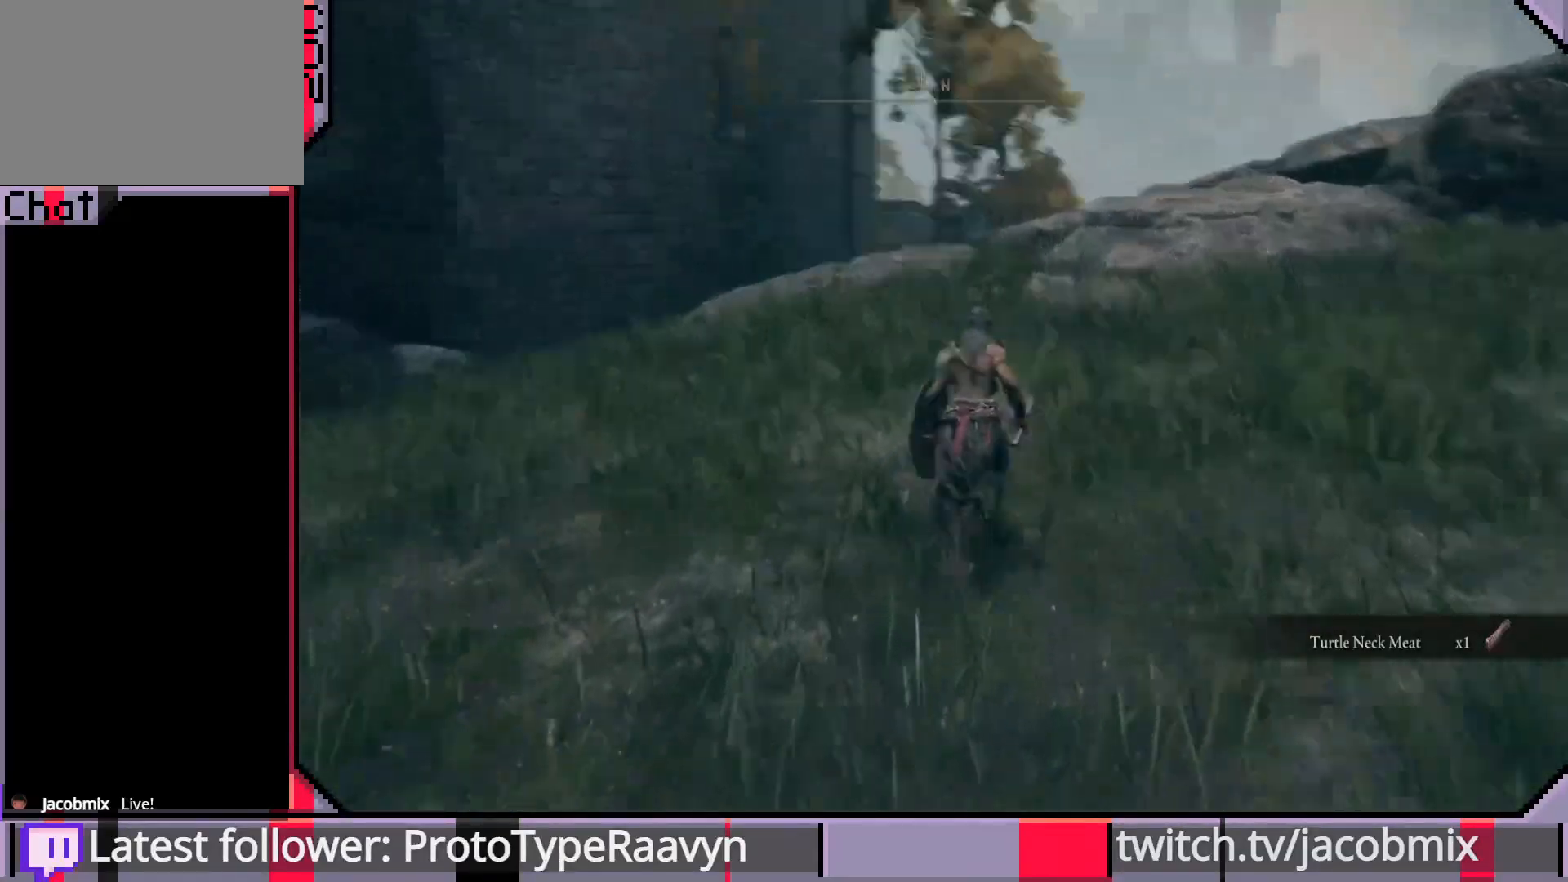
{"buttons": ["CIRCLE"], "left_stick": "up", "right_stick": "left", "events": []}
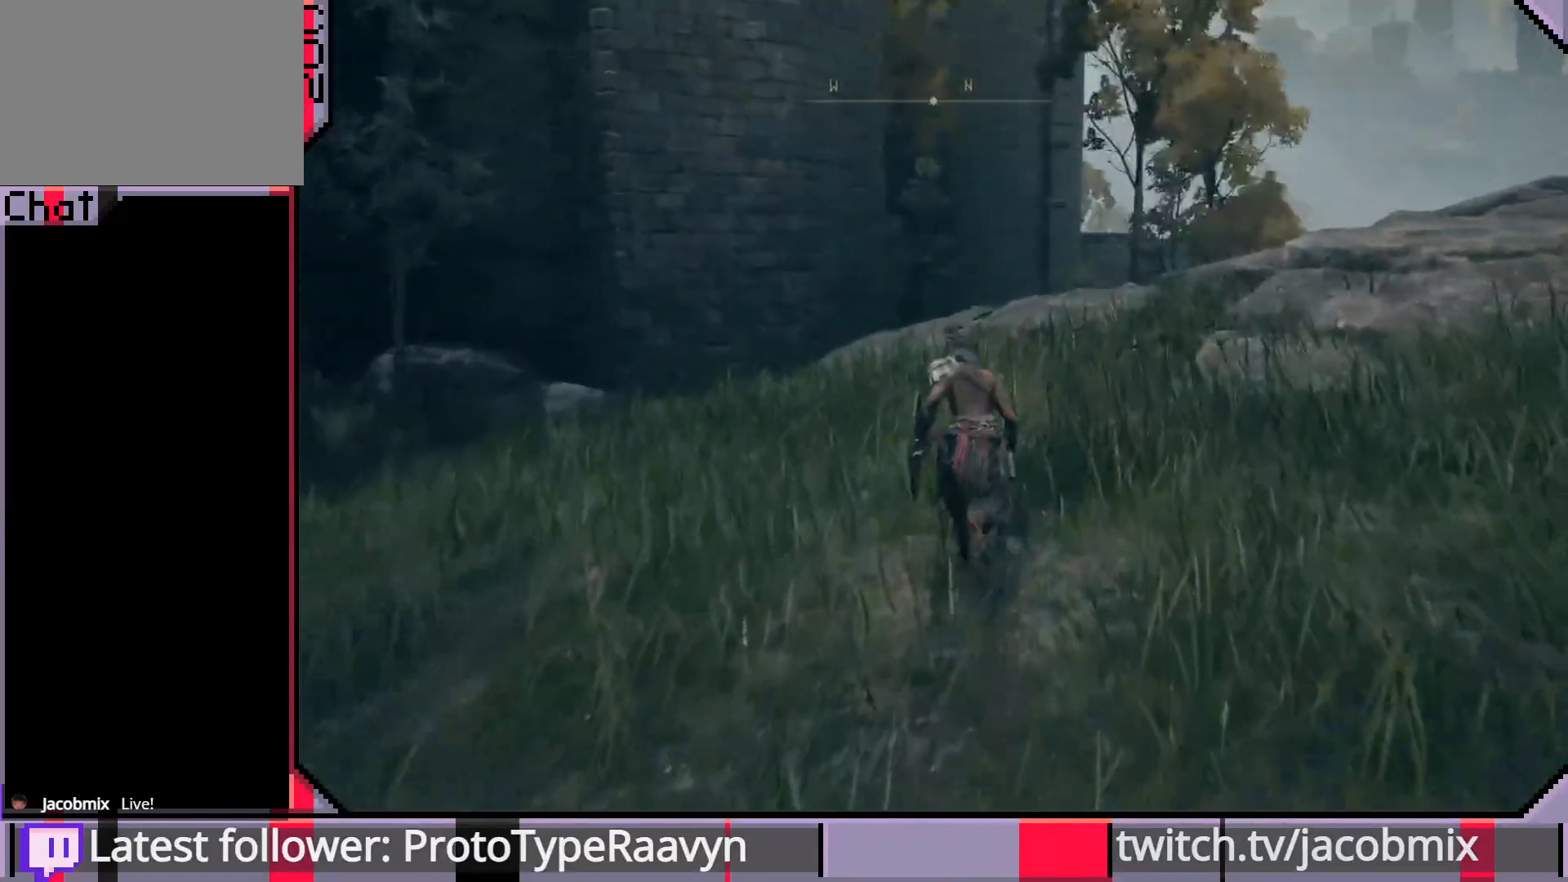
{"buttons": ["CIRCLE"], "left_stick": "up", "right_stick": "left", "events": []}
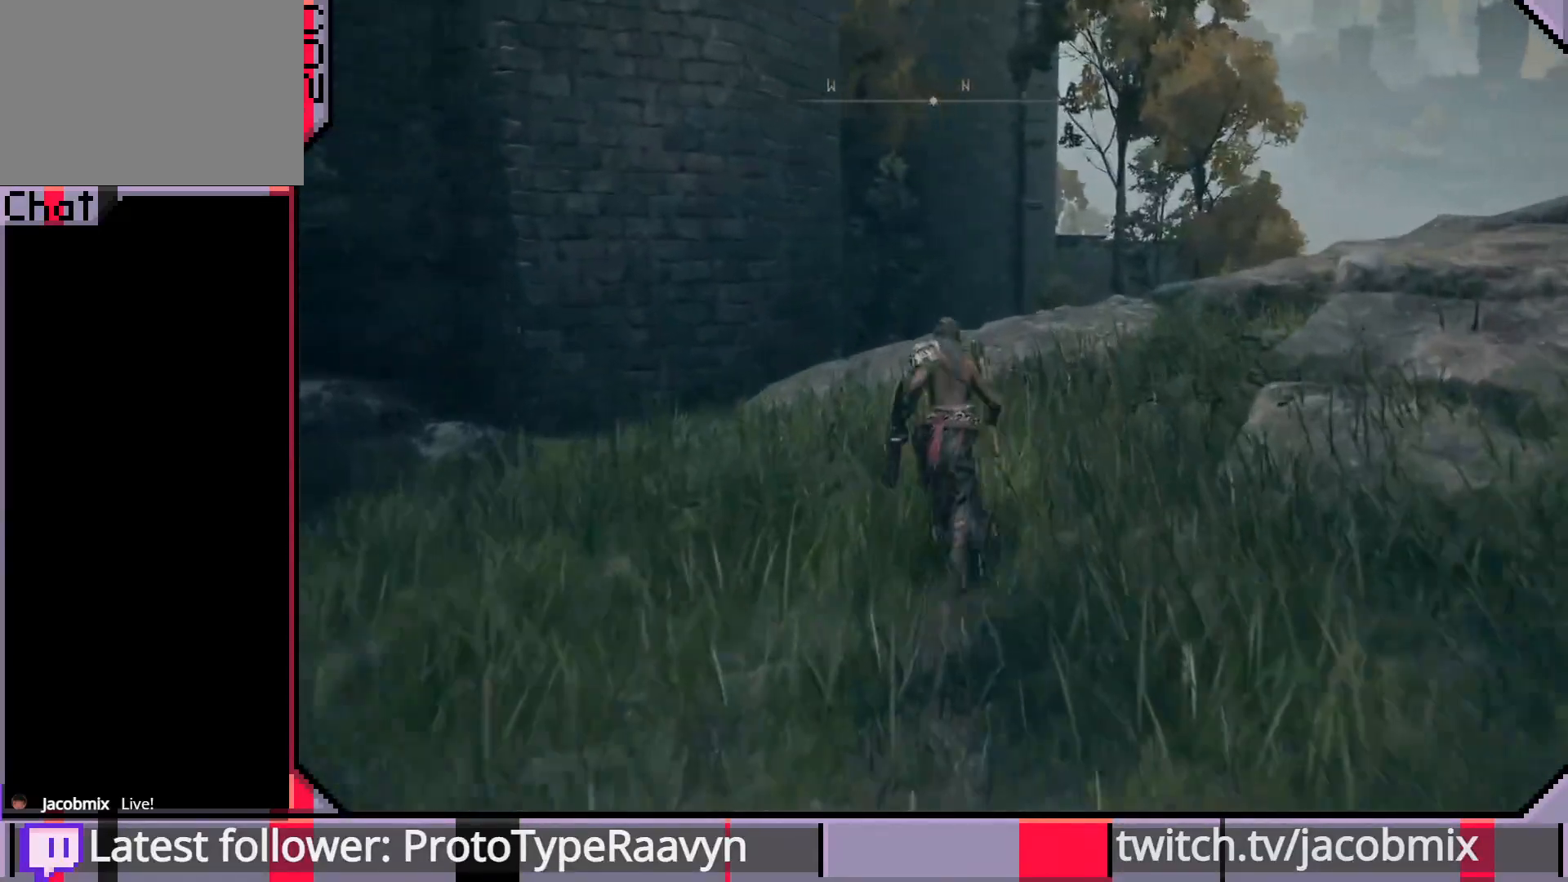
{"buttons": ["CIRCLE"], "left_stick": "up", "right_stick": "right", "events": [[83, "right_stick", "down-right"], [200, "right_stick", "right"]]}
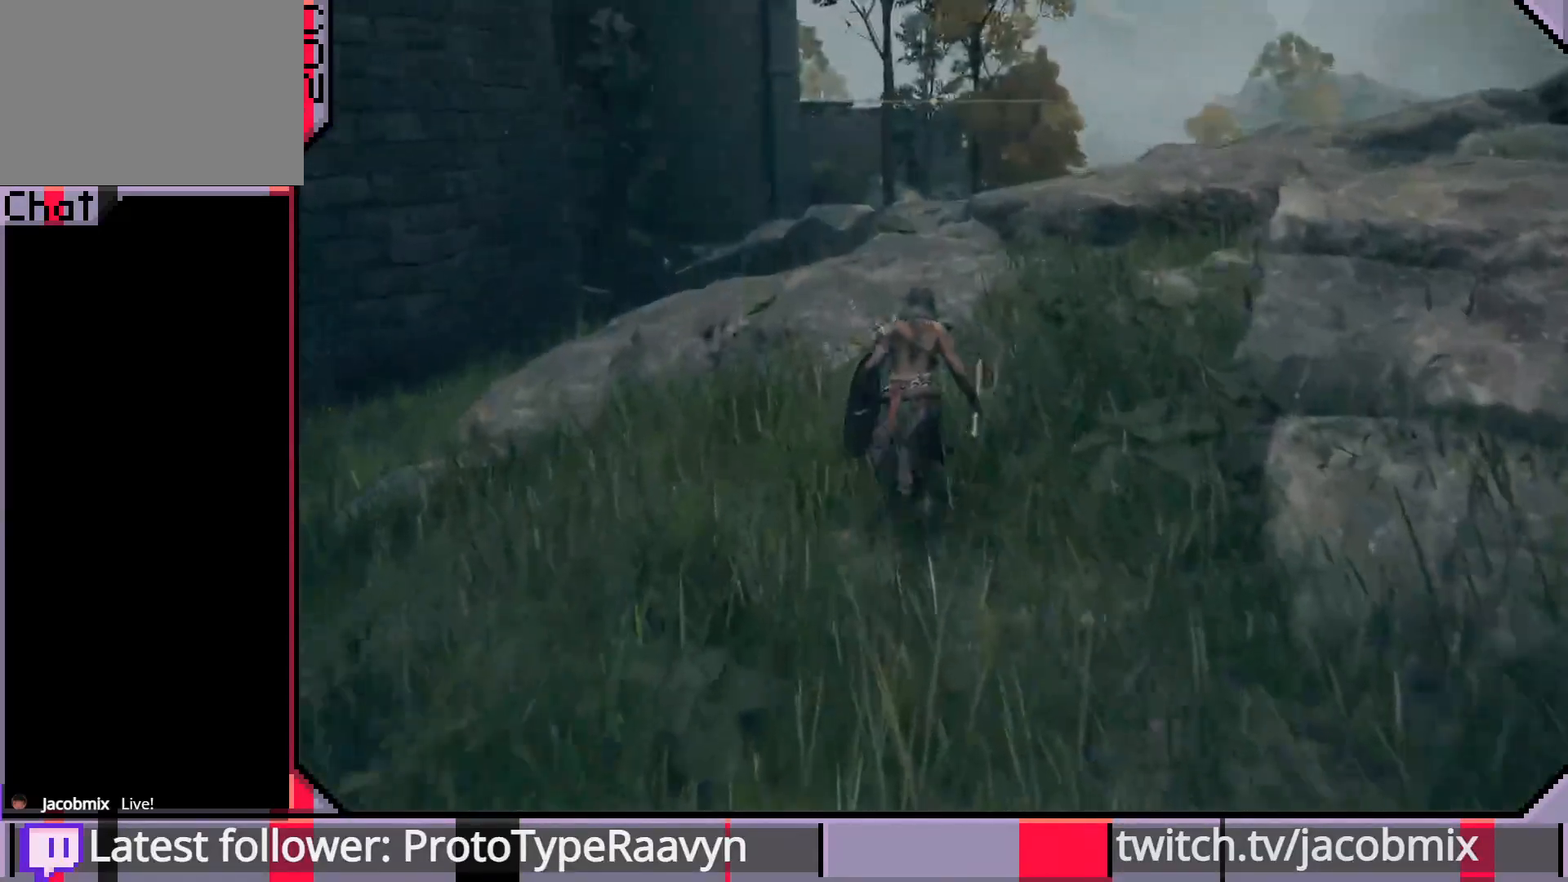
{"buttons": ["CIRCLE"], "left_stick": "up", "right_stick": "center", "events": [[50, "right_stick", "down-right"], [267, "right_stick", "center"]]}
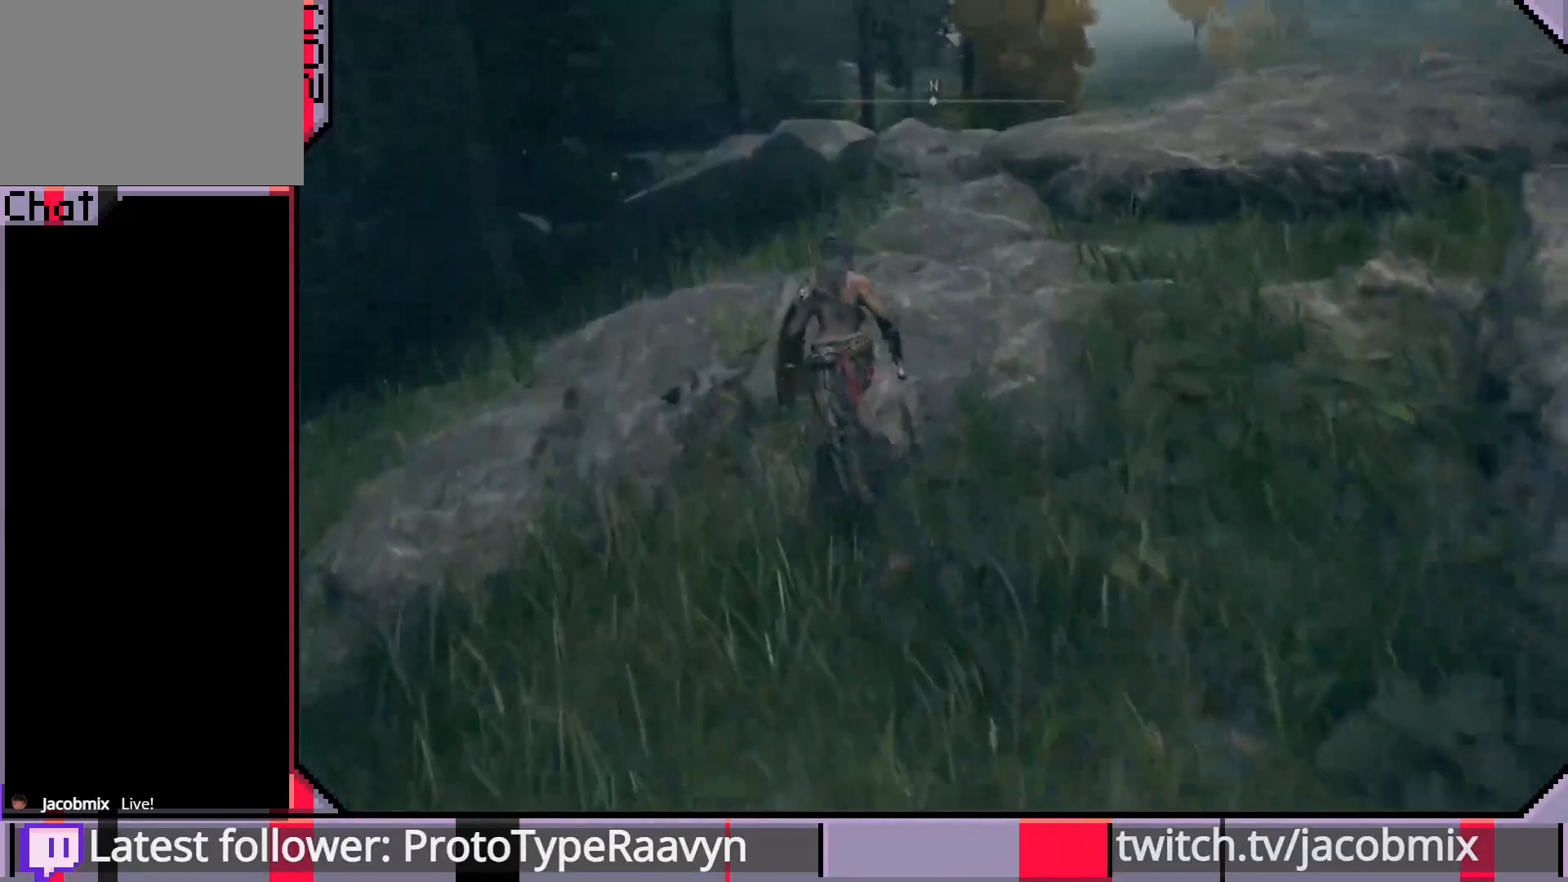
{"buttons": ["CIRCLE"], "left_stick": "up", "right_stick": "center", "events": []}
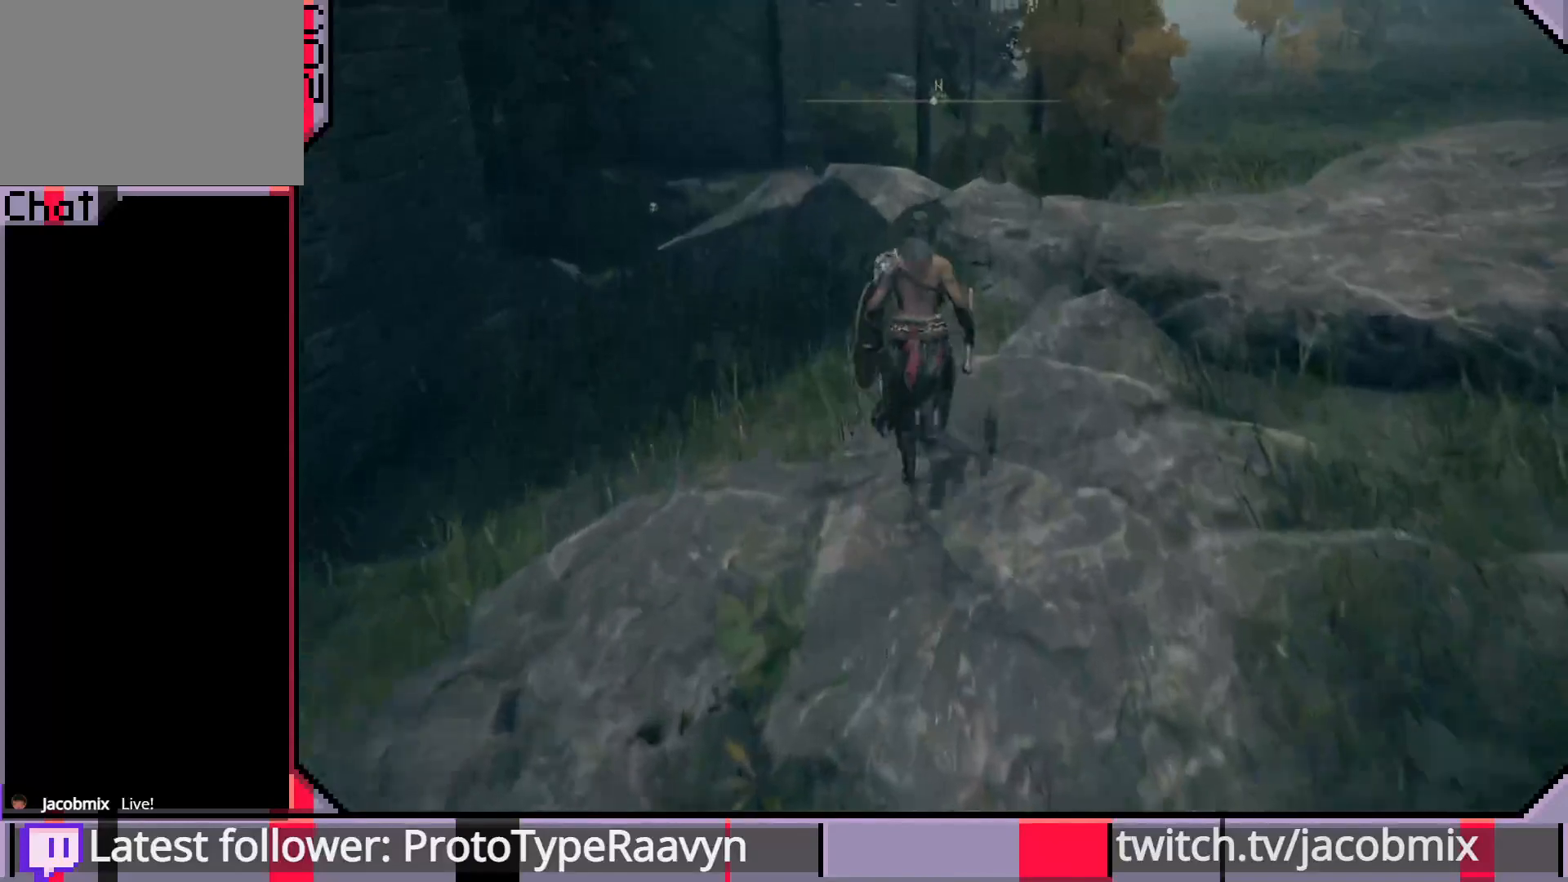
{"buttons": ["CIRCLE"], "left_stick": "up", "right_stick": "center", "events": []}
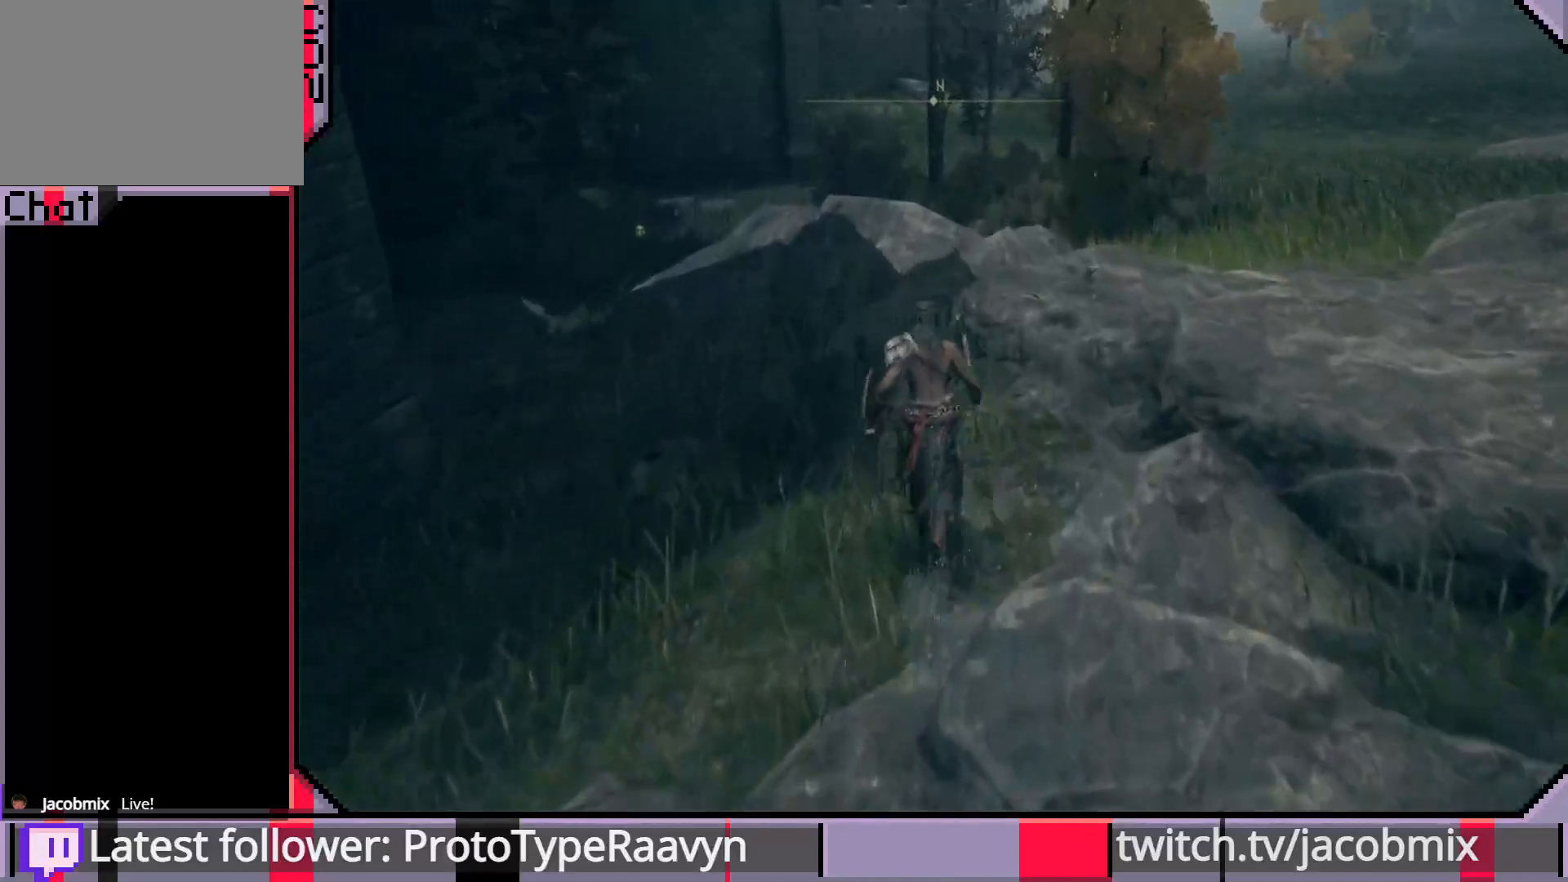
{"buttons": ["CIRCLE"], "left_stick": "up", "right_stick": "center", "events": [[33, "right_stick", "left"], [267, "right_stick", "center"]]}
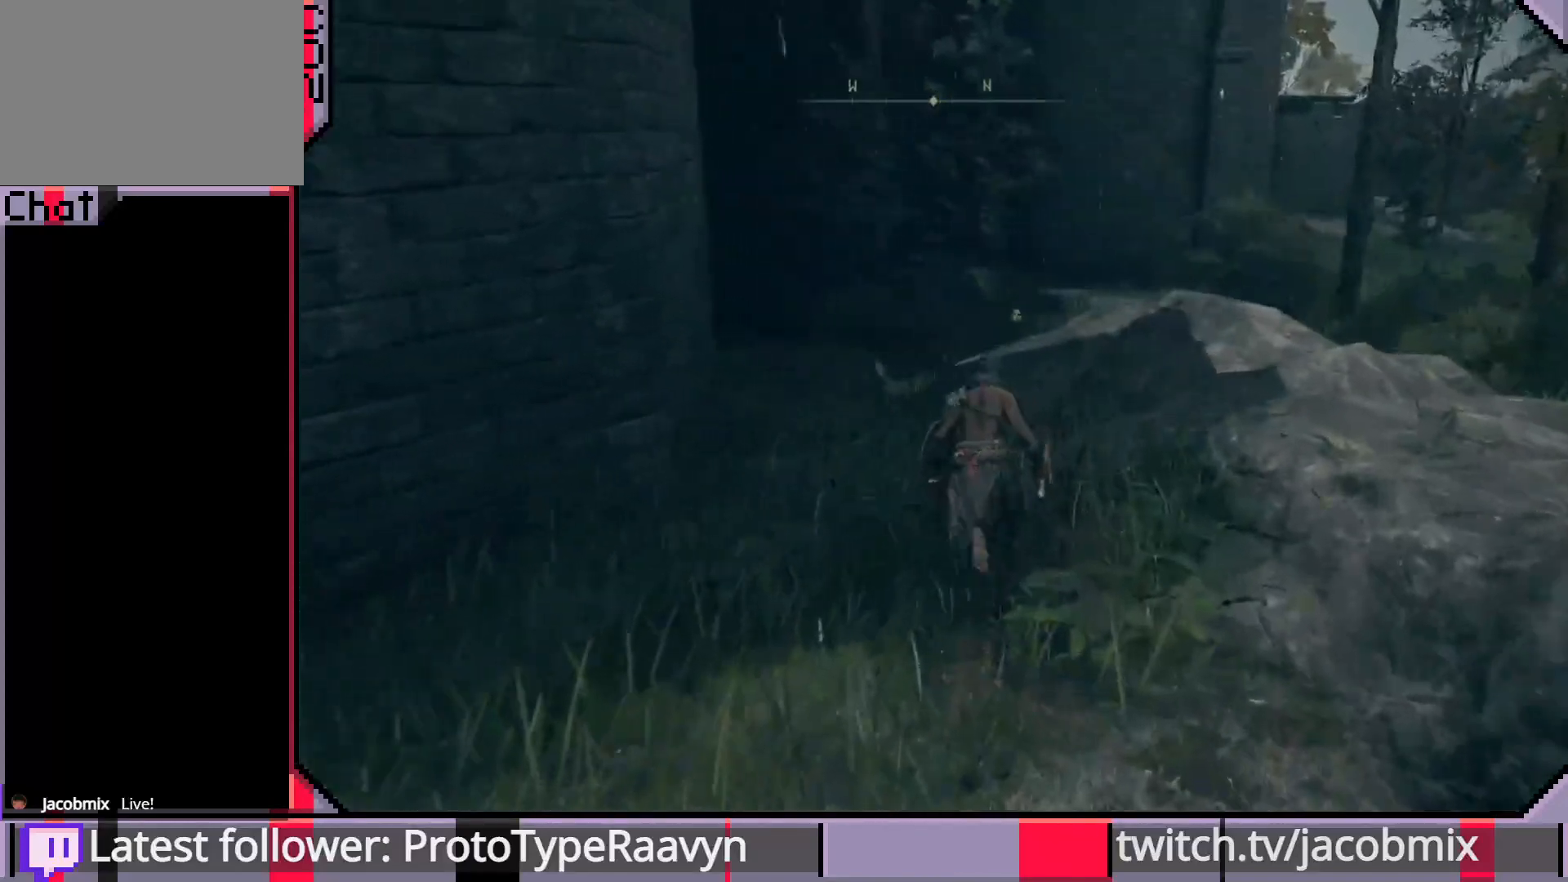
{"buttons": ["CIRCLE"], "left_stick": "up", "right_stick": "center", "events": [[67, "right_stick", "right"], [117, "right_stick", "down-right"], [317, "right_stick", "center"]]}
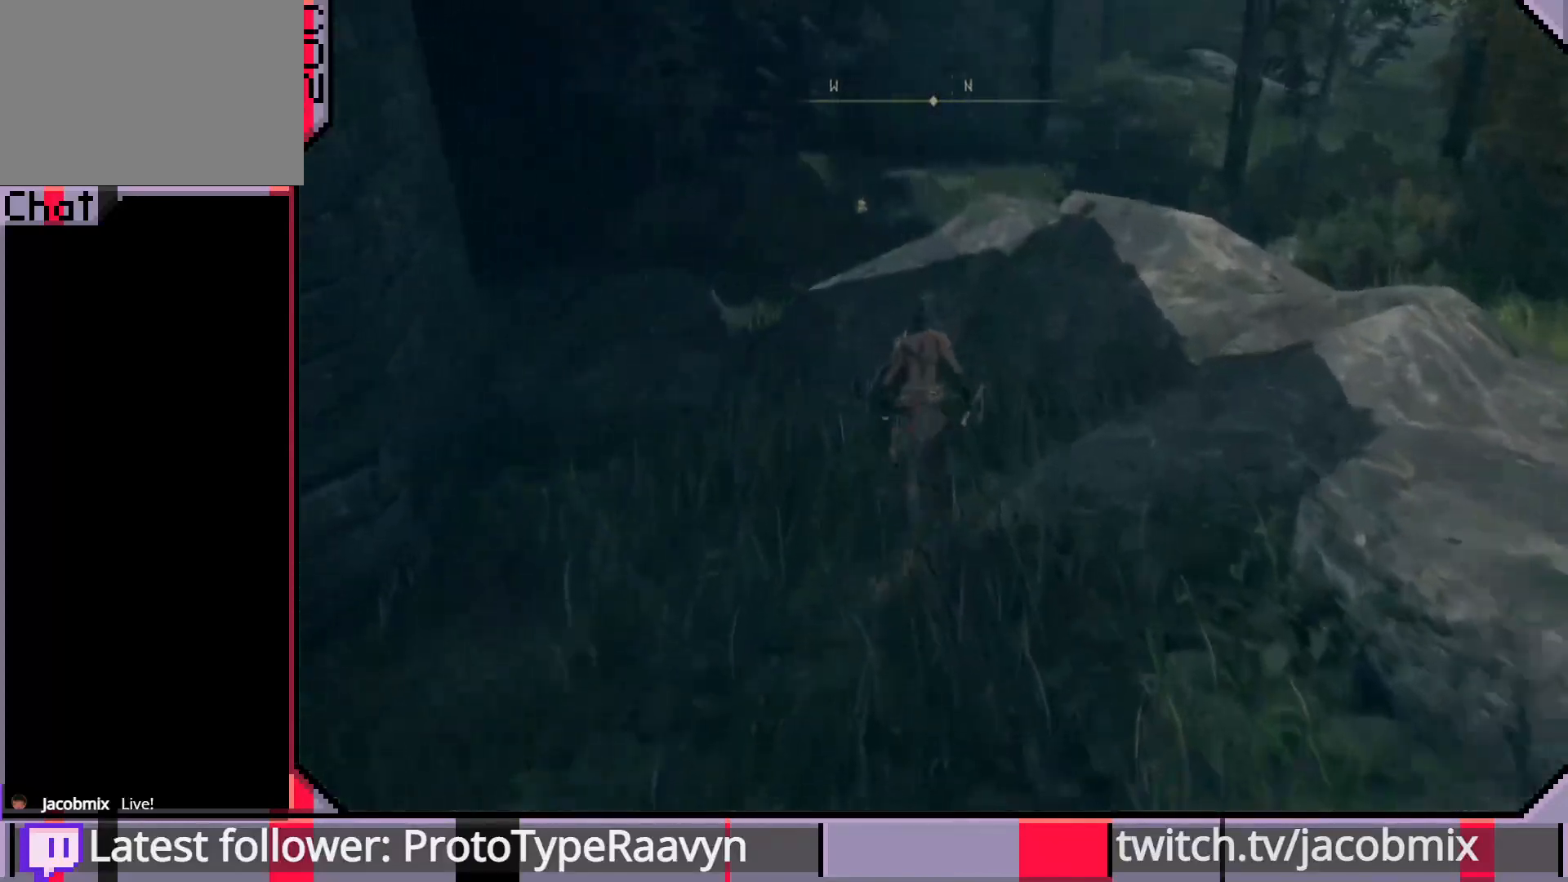
{"buttons": ["CIRCLE"], "left_stick": "up", "right_stick": "center", "events": []}
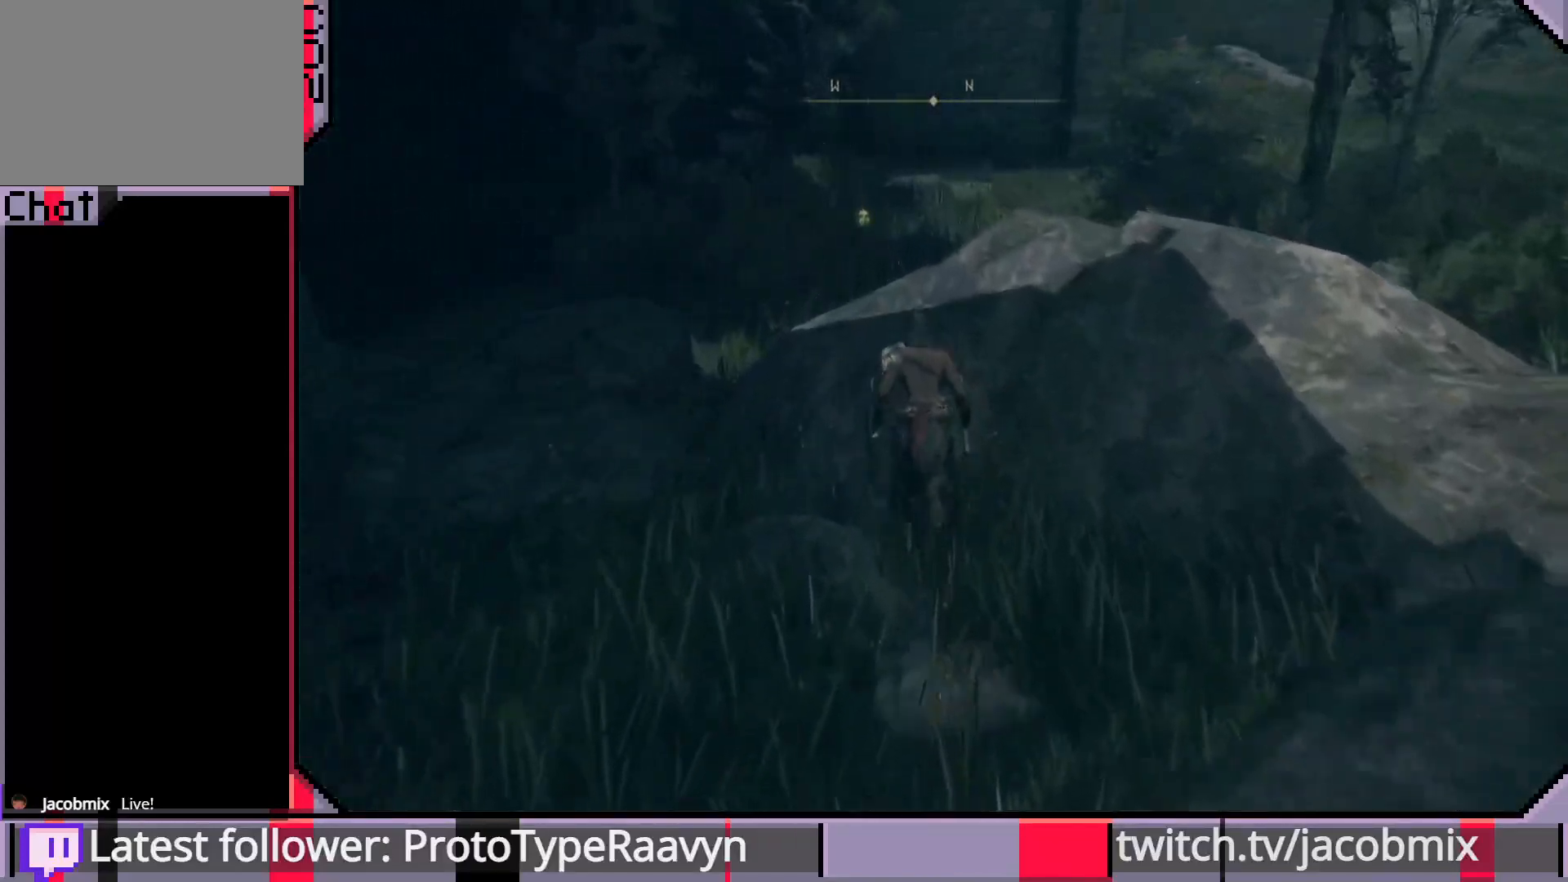
{"buttons": ["CIRCLE"], "left_stick": "up", "right_stick": "center", "events": []}
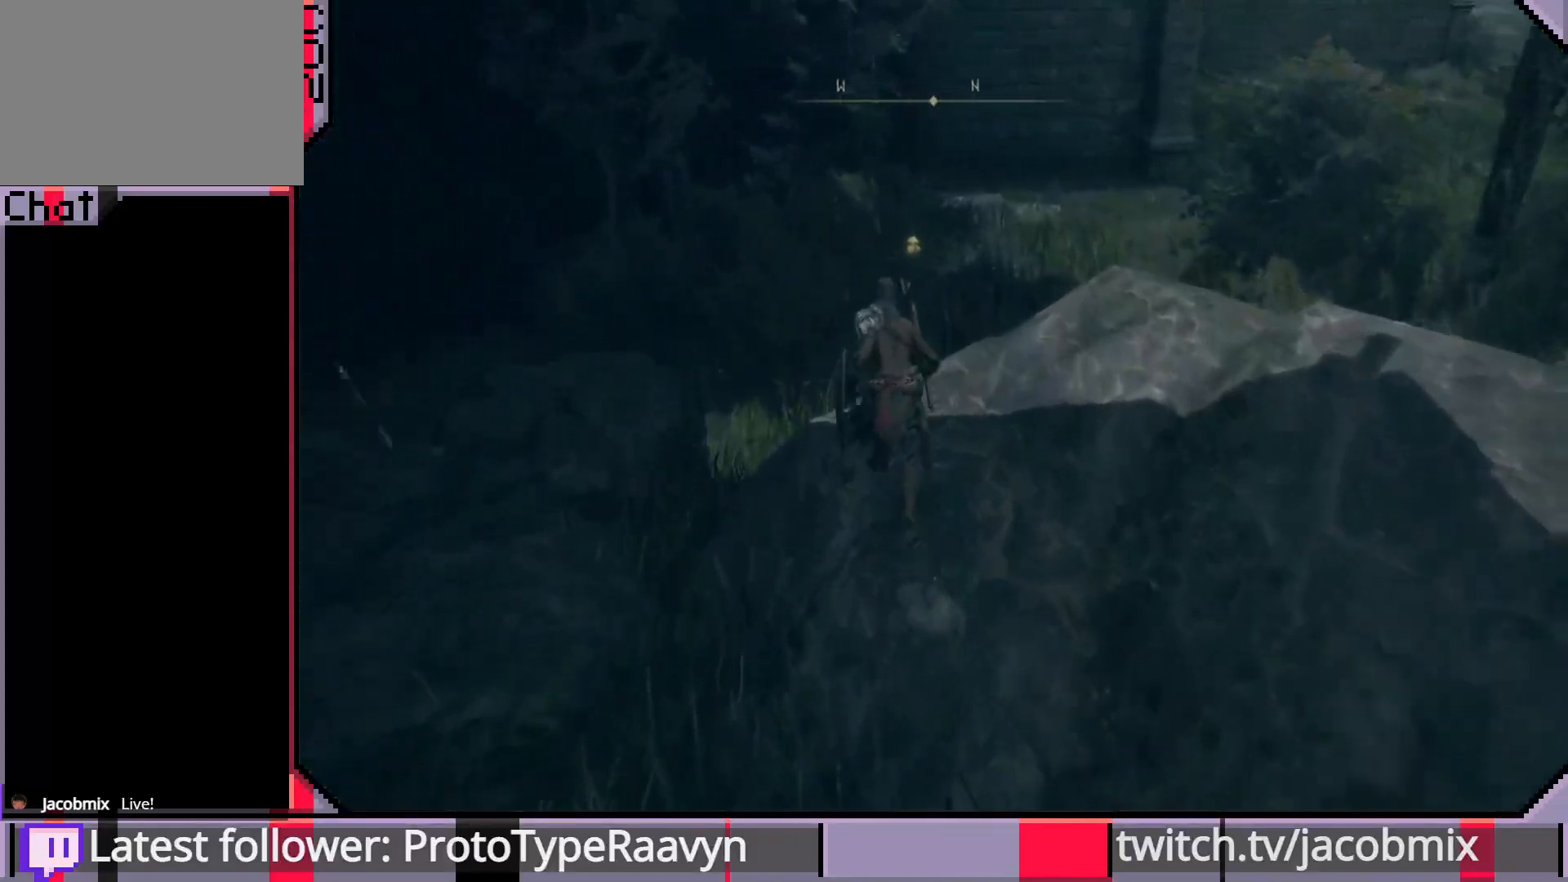
{"buttons": ["CIRCLE"], "left_stick": "up", "right_stick": "center", "events": []}
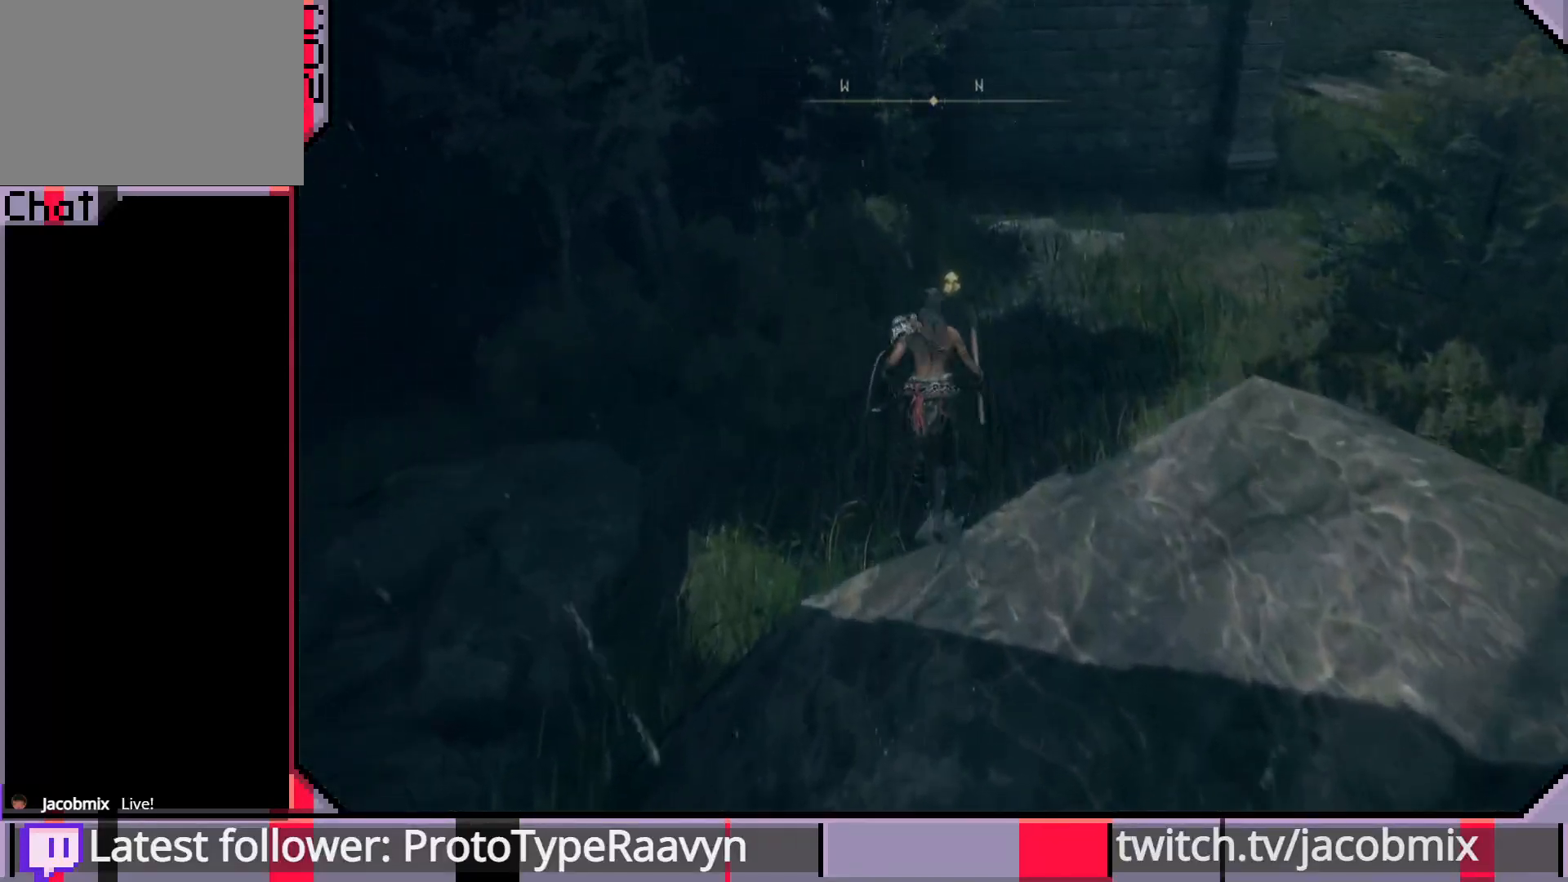
{"buttons": ["CIRCLE"], "left_stick": "up", "right_stick": "up-right", "events": [[367, "right_stick", "up-right"]]}
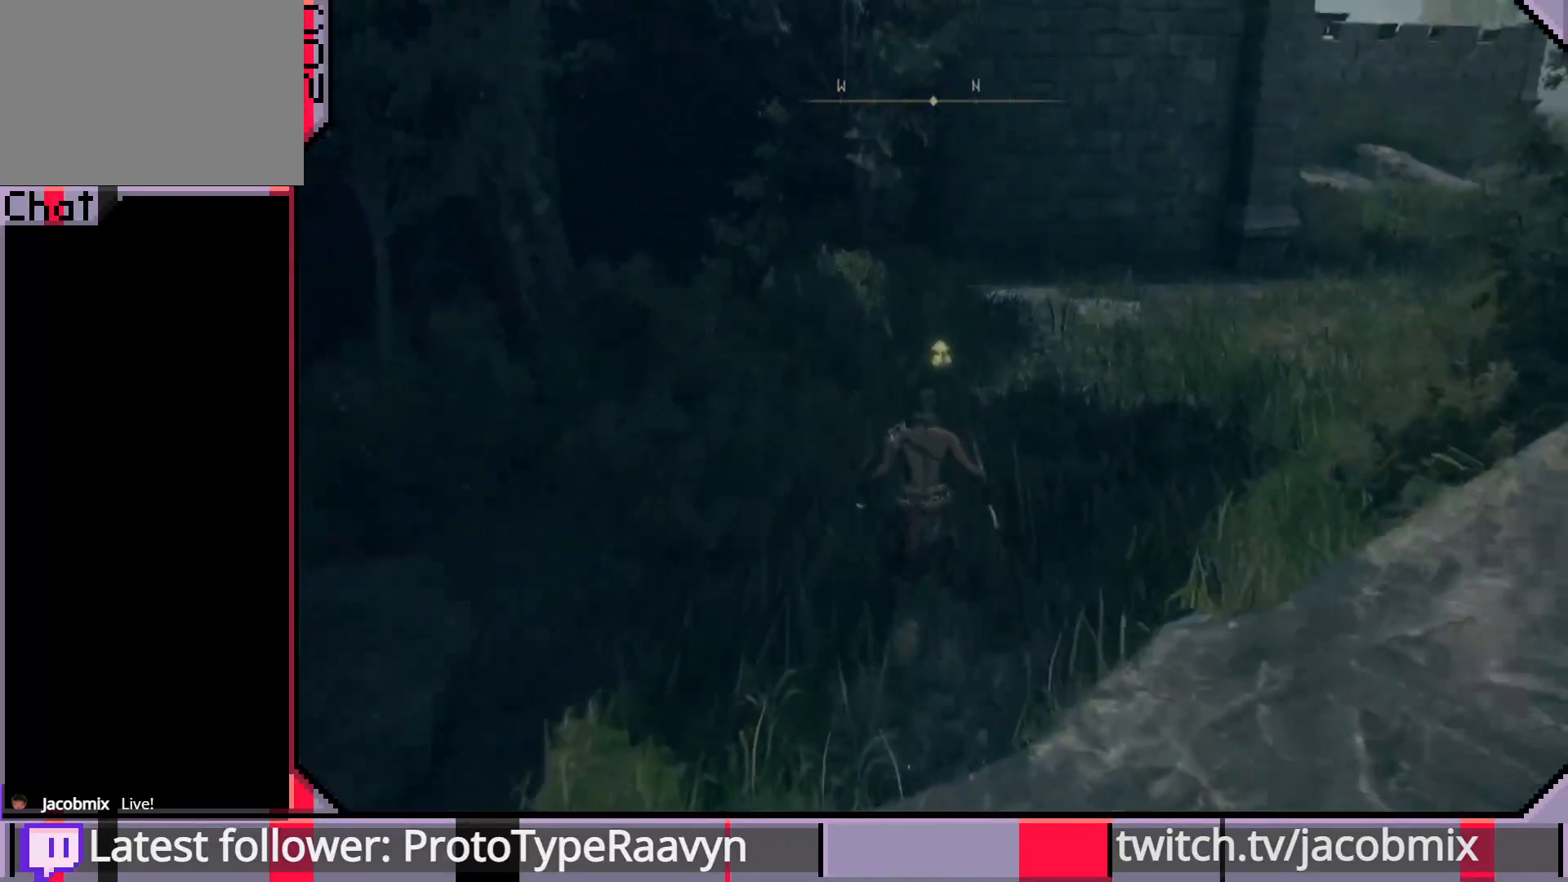
{"buttons": ["CIRCLE"], "left_stick": "up", "right_stick": "center", "events": [[17, "right_stick", "center"]]}
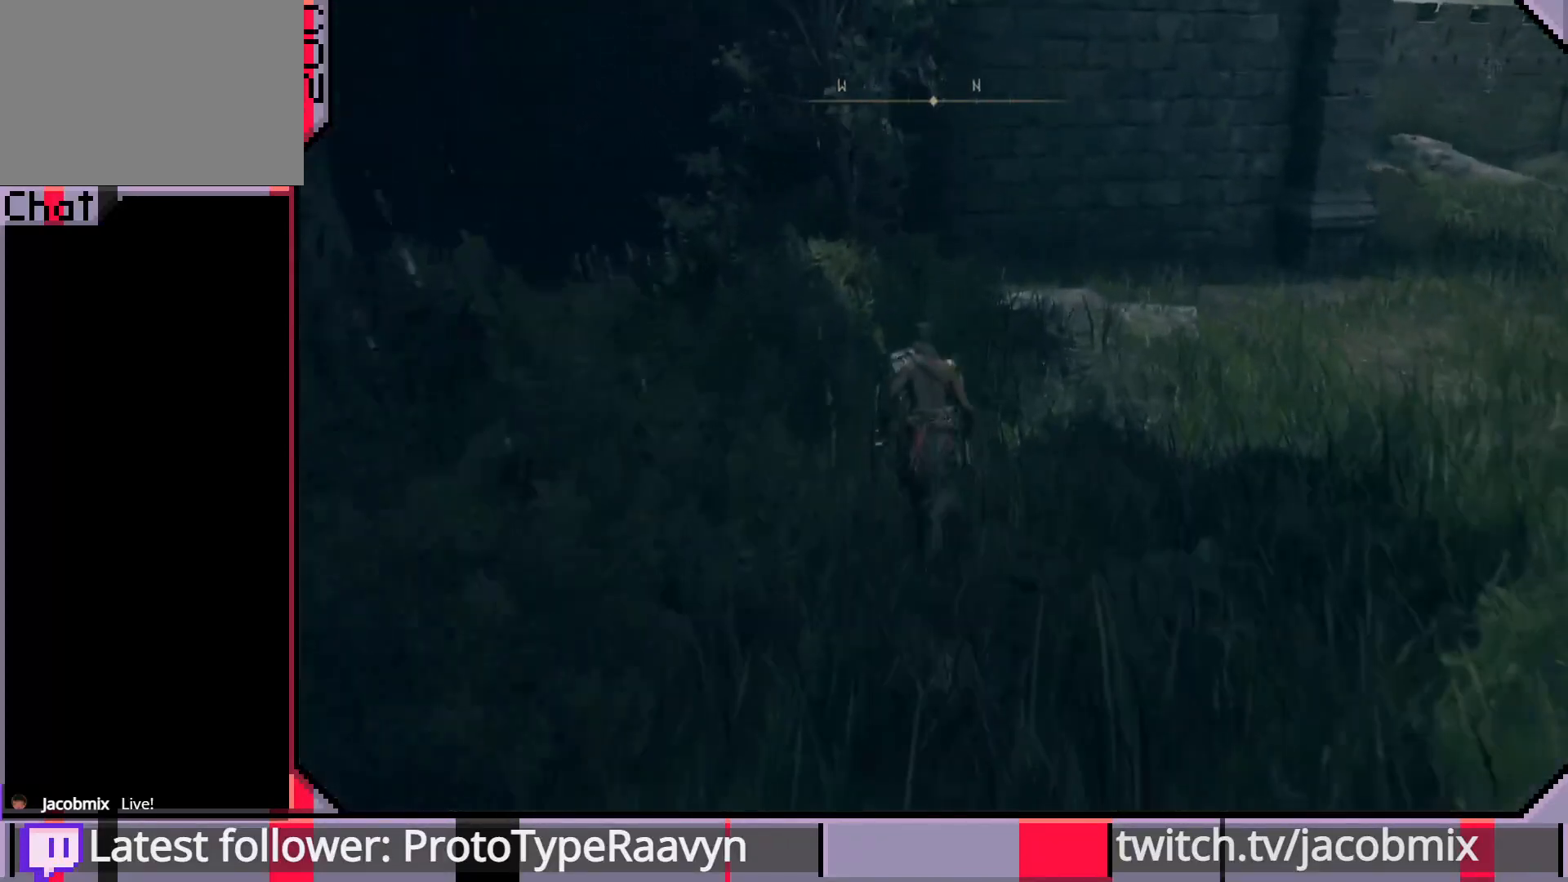
{"buttons": ["TRIANGLE"], "left_stick": "up", "right_stick": "center", "events": [[33, "CIRCLE", "up"], [317, "right_stick", "right"], [400, "TRIANGLE", "down"], [400, "right_stick", "center"]]}
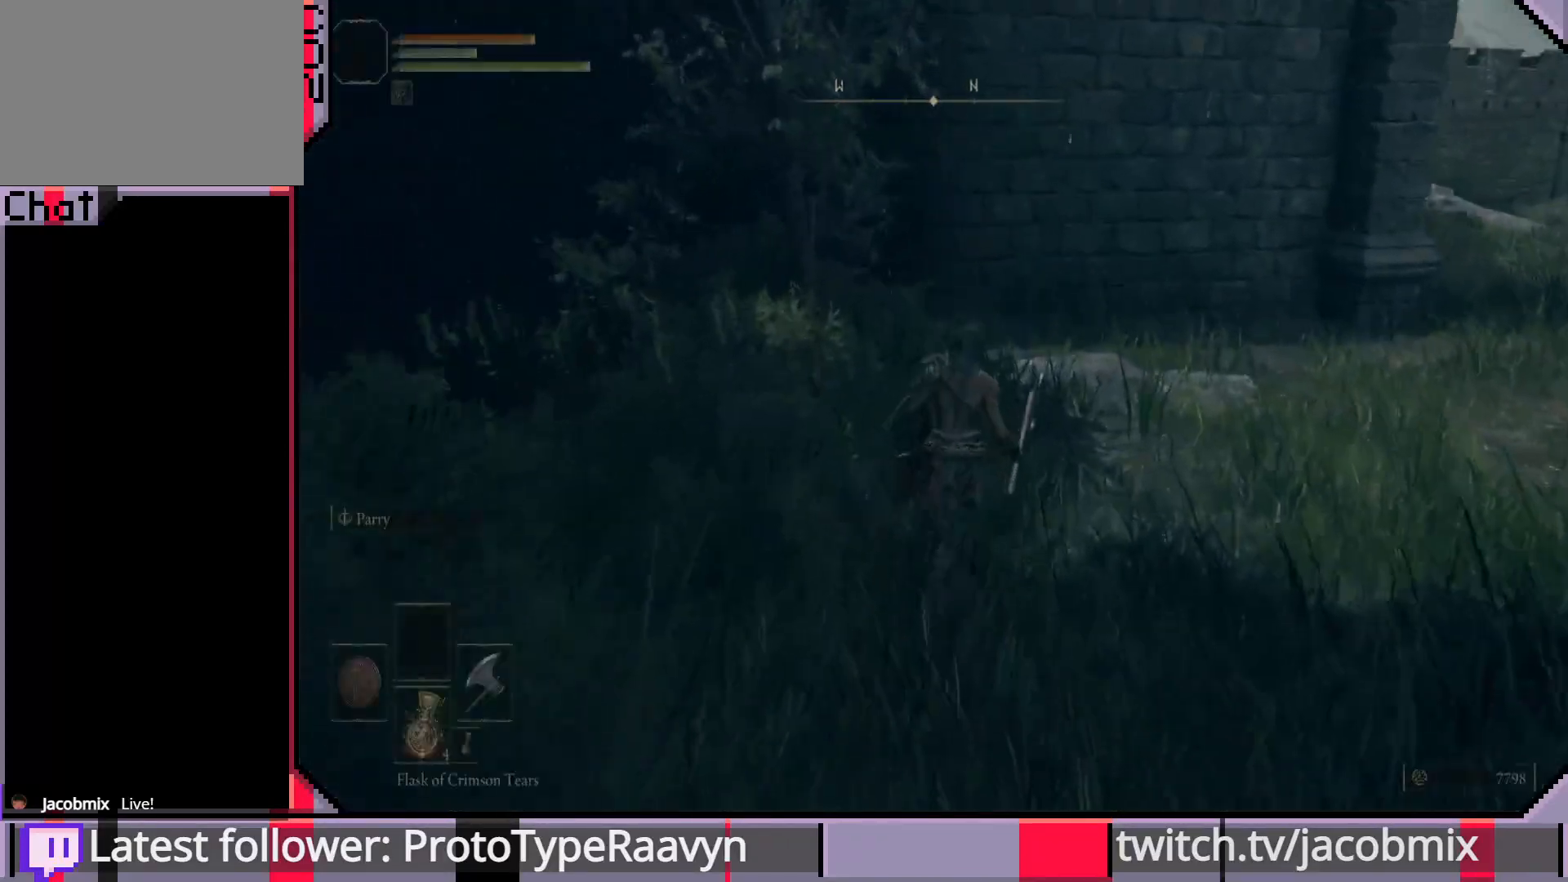
{"buttons": [], "left_stick": "up-right", "right_stick": "center", "events": [[83, "TRIANGLE", "up"], [233, "right_stick", "right"], [417, "left_stick", "up-right"], [417, "right_stick", "center"]]}
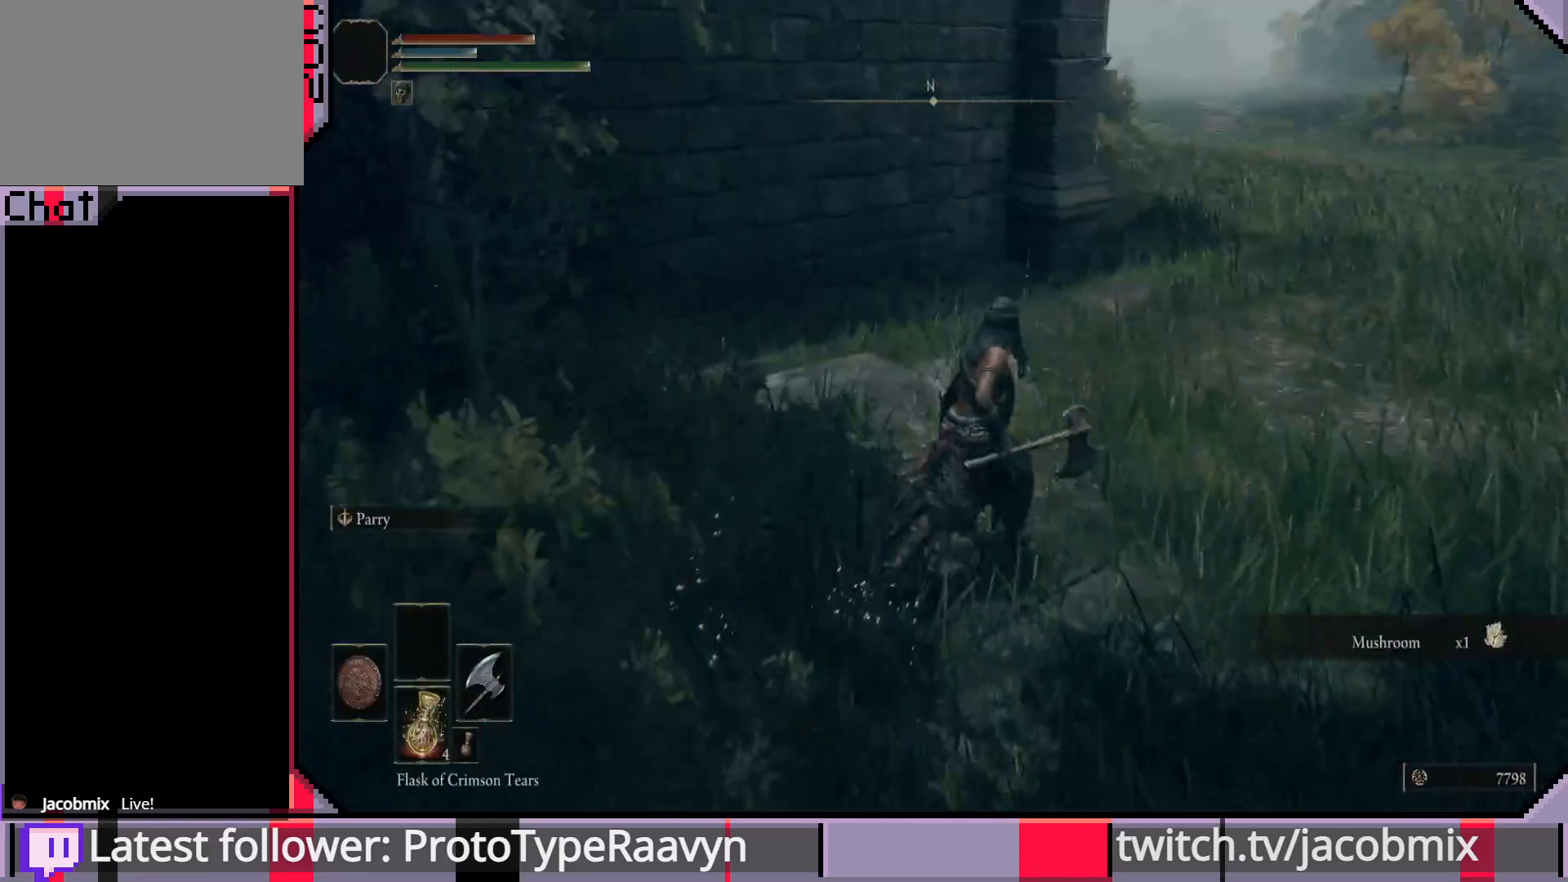
{"buttons": ["CIRCLE"], "left_stick": "up-right", "right_stick": "center", "events": [[117, "CIRCLE", "down"]]}
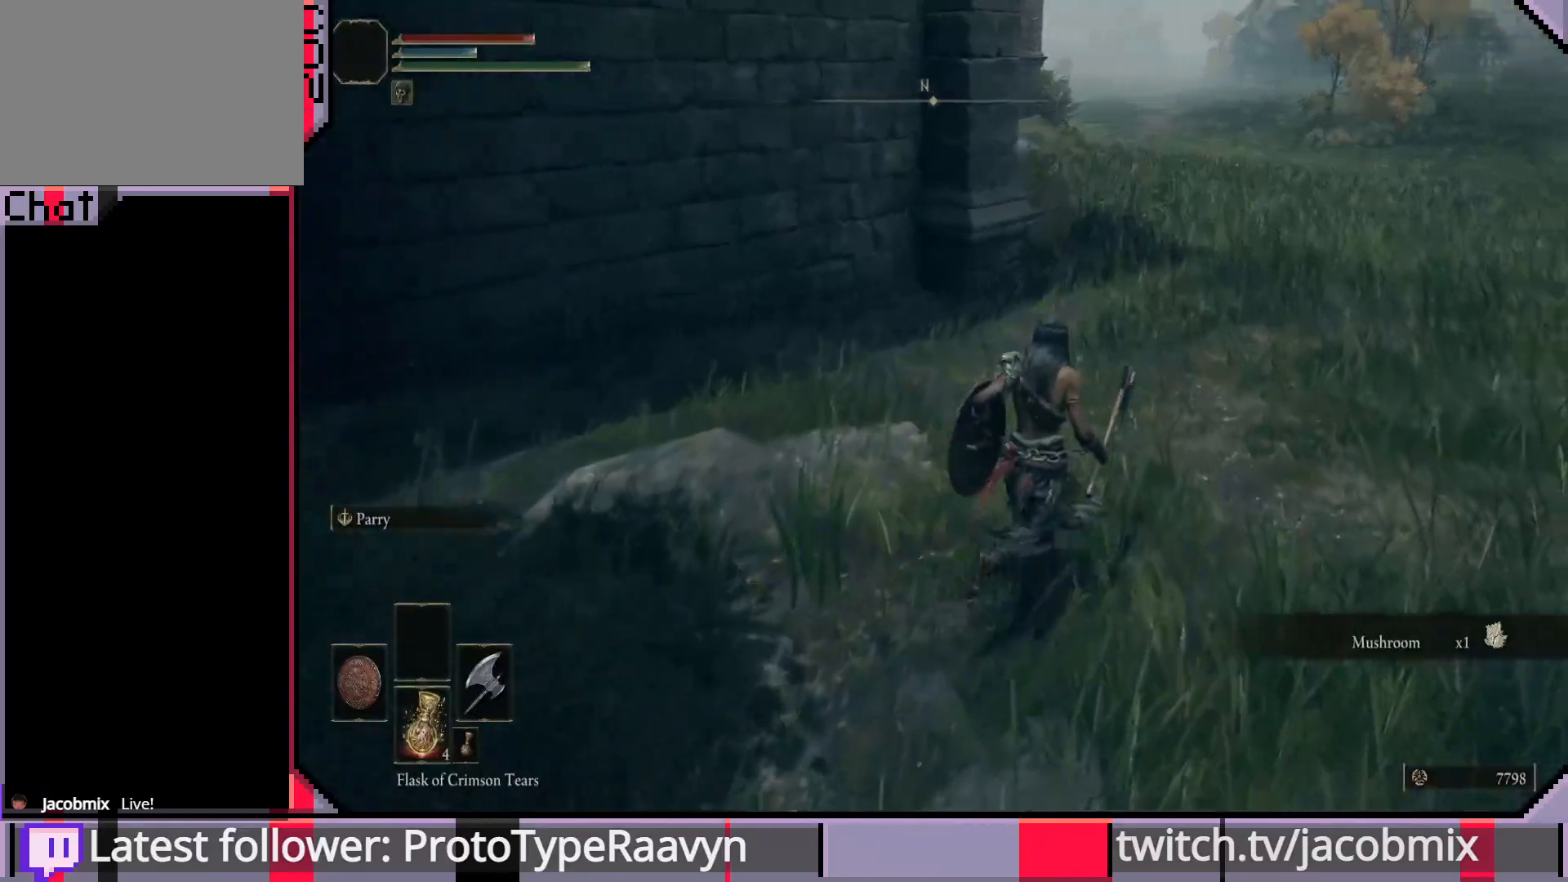
{"buttons": ["CIRCLE"], "left_stick": "up-right", "right_stick": "center", "events": []}
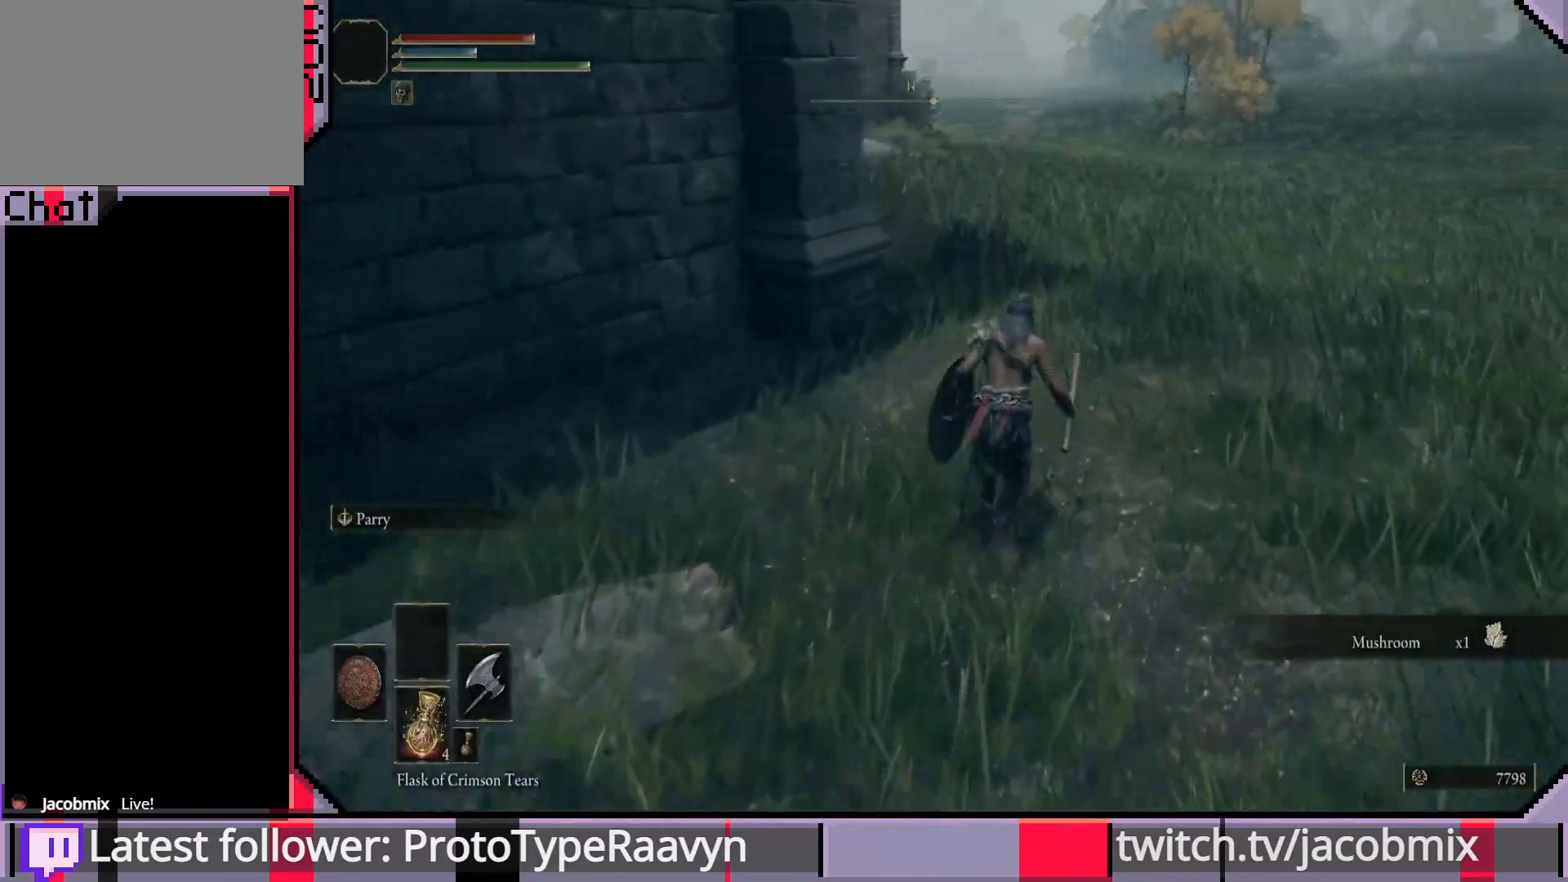
{"buttons": ["CIRCLE"], "left_stick": "up", "right_stick": "center", "events": [[167, "left_stick", "up"]]}
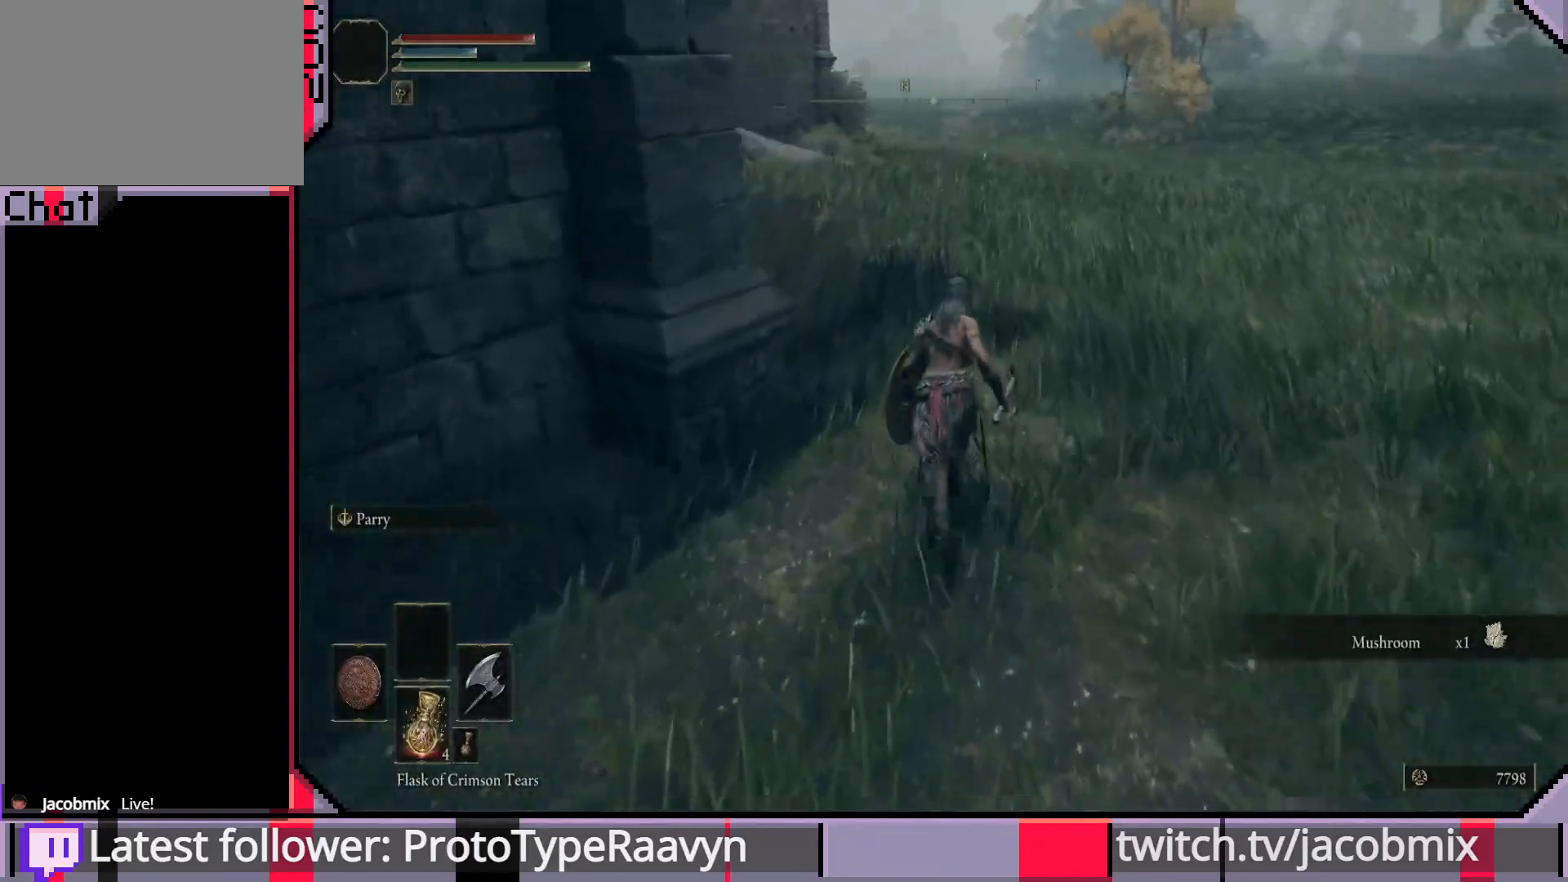
{"buttons": ["CIRCLE"], "left_stick": "up", "right_stick": "center", "events": []}
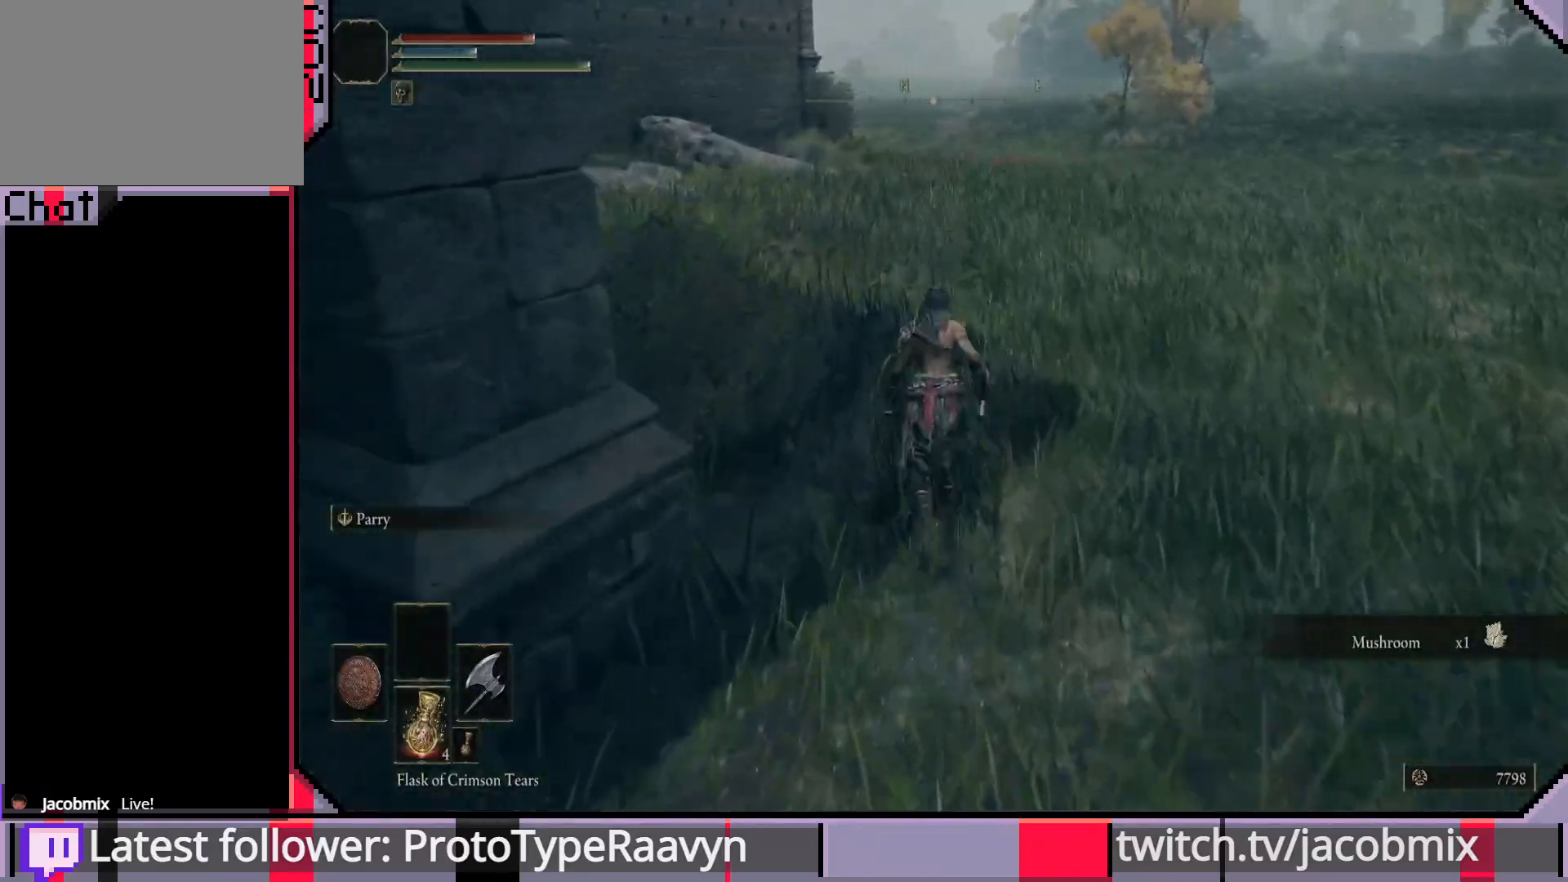
{"buttons": ["CIRCLE"], "left_stick": "up", "right_stick": "center", "events": []}
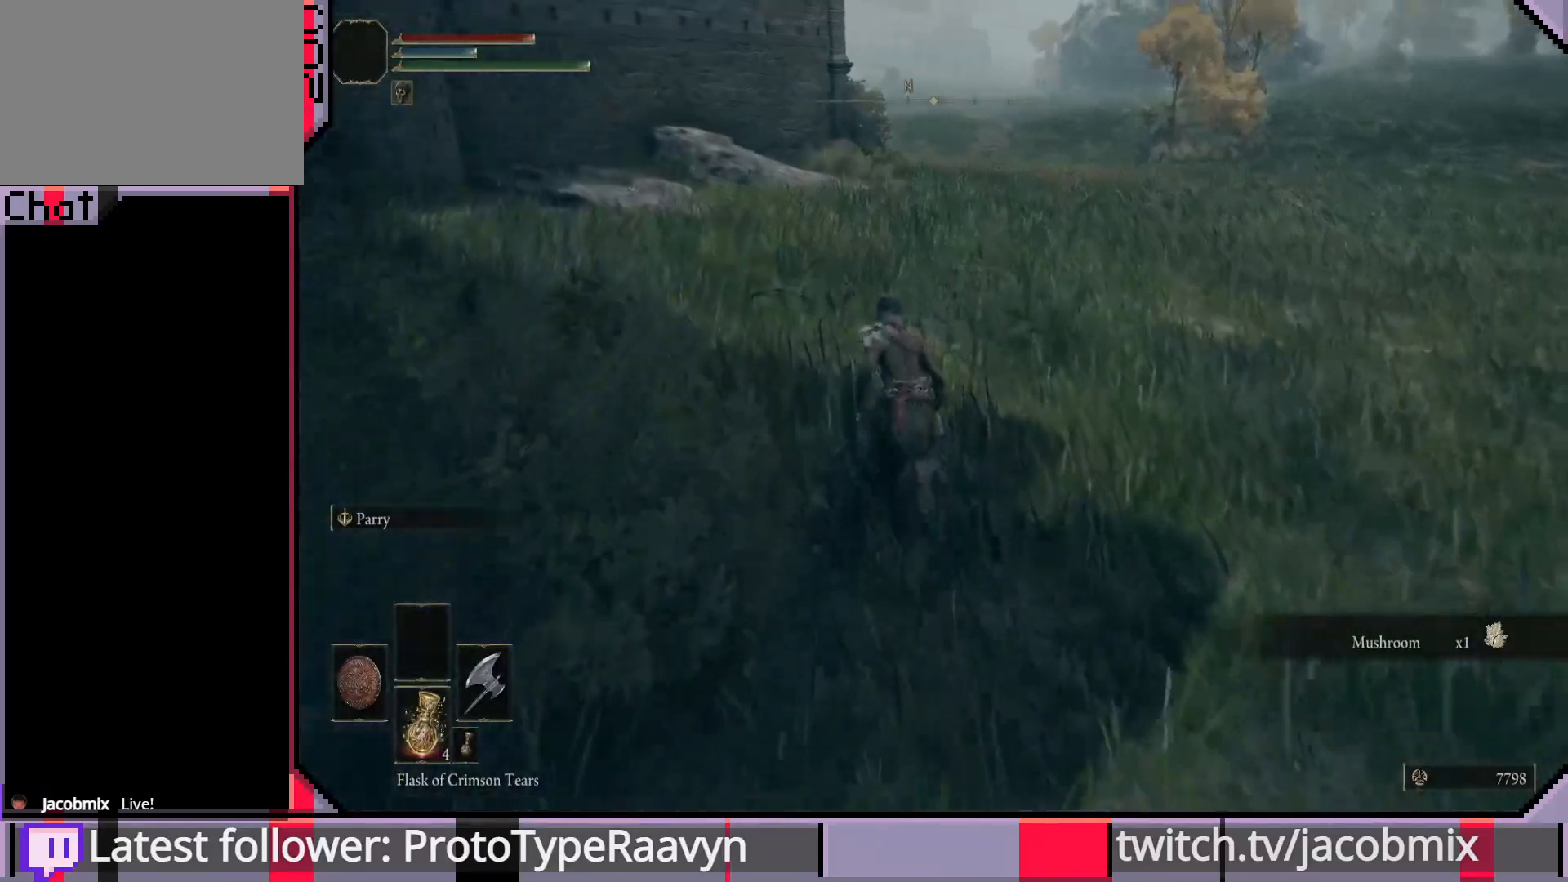
{"buttons": ["CIRCLE"], "left_stick": "up", "right_stick": "center", "events": []}
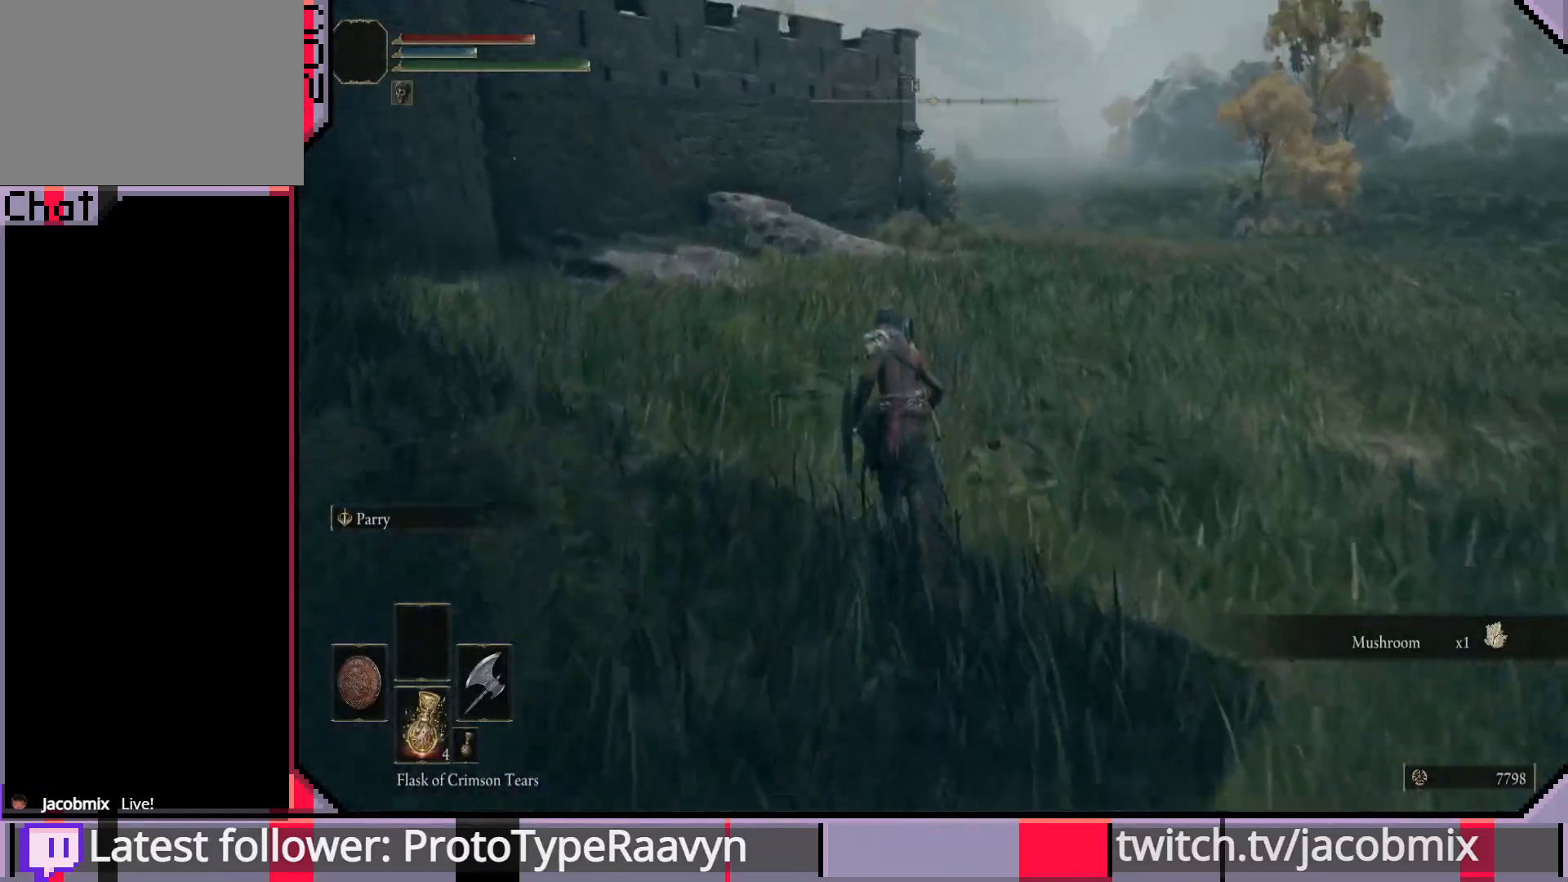
{"buttons": ["CIRCLE"], "left_stick": "up", "right_stick": "center", "events": []}
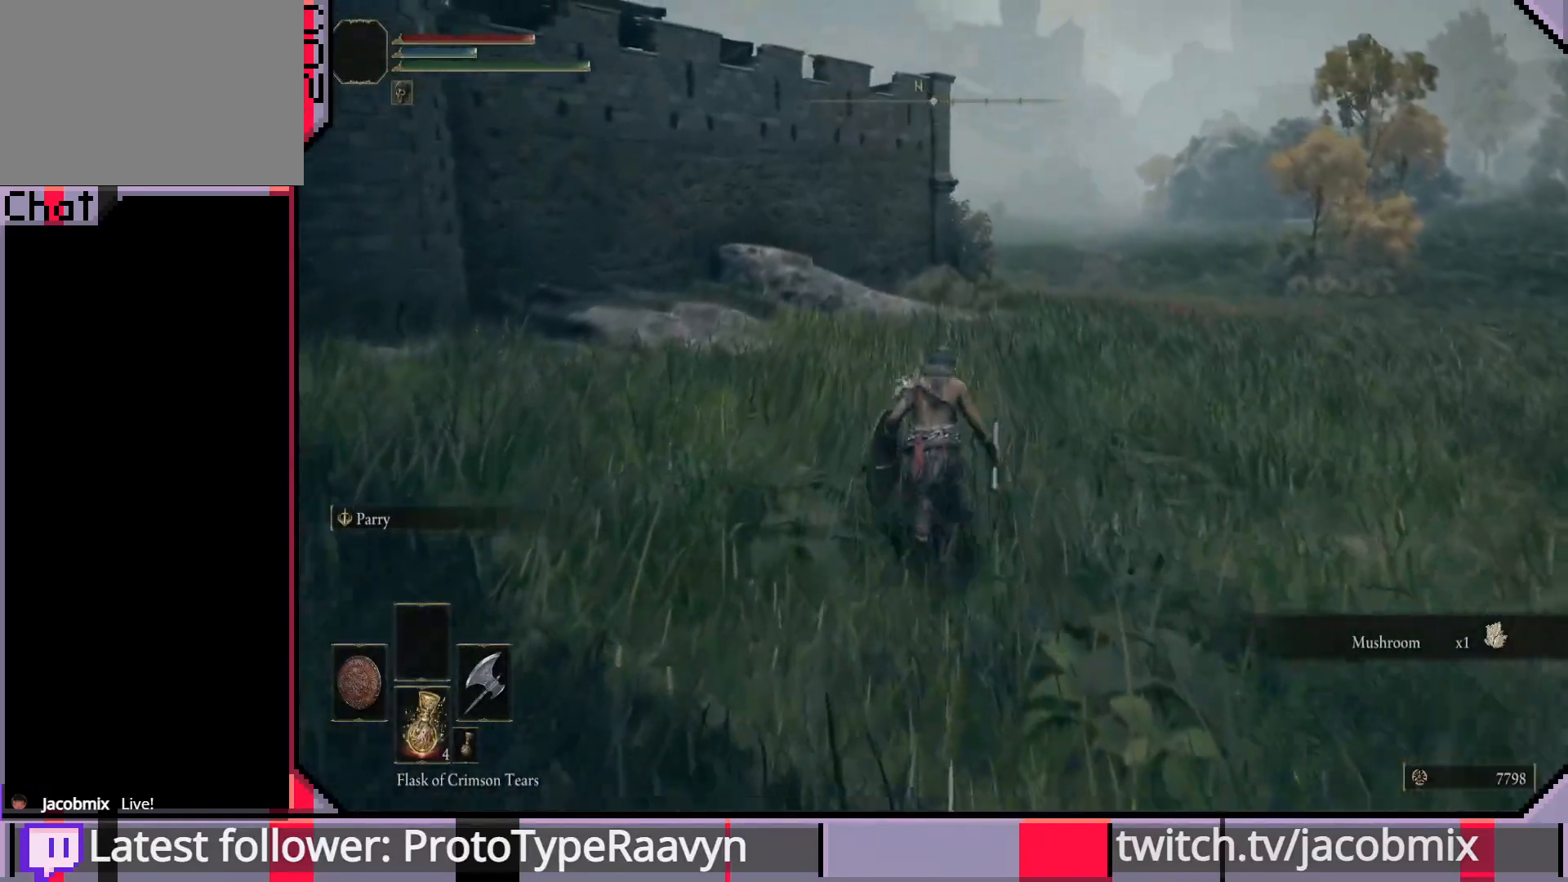
{"buttons": ["CIRCLE"], "left_stick": "up", "right_stick": "center", "events": []}
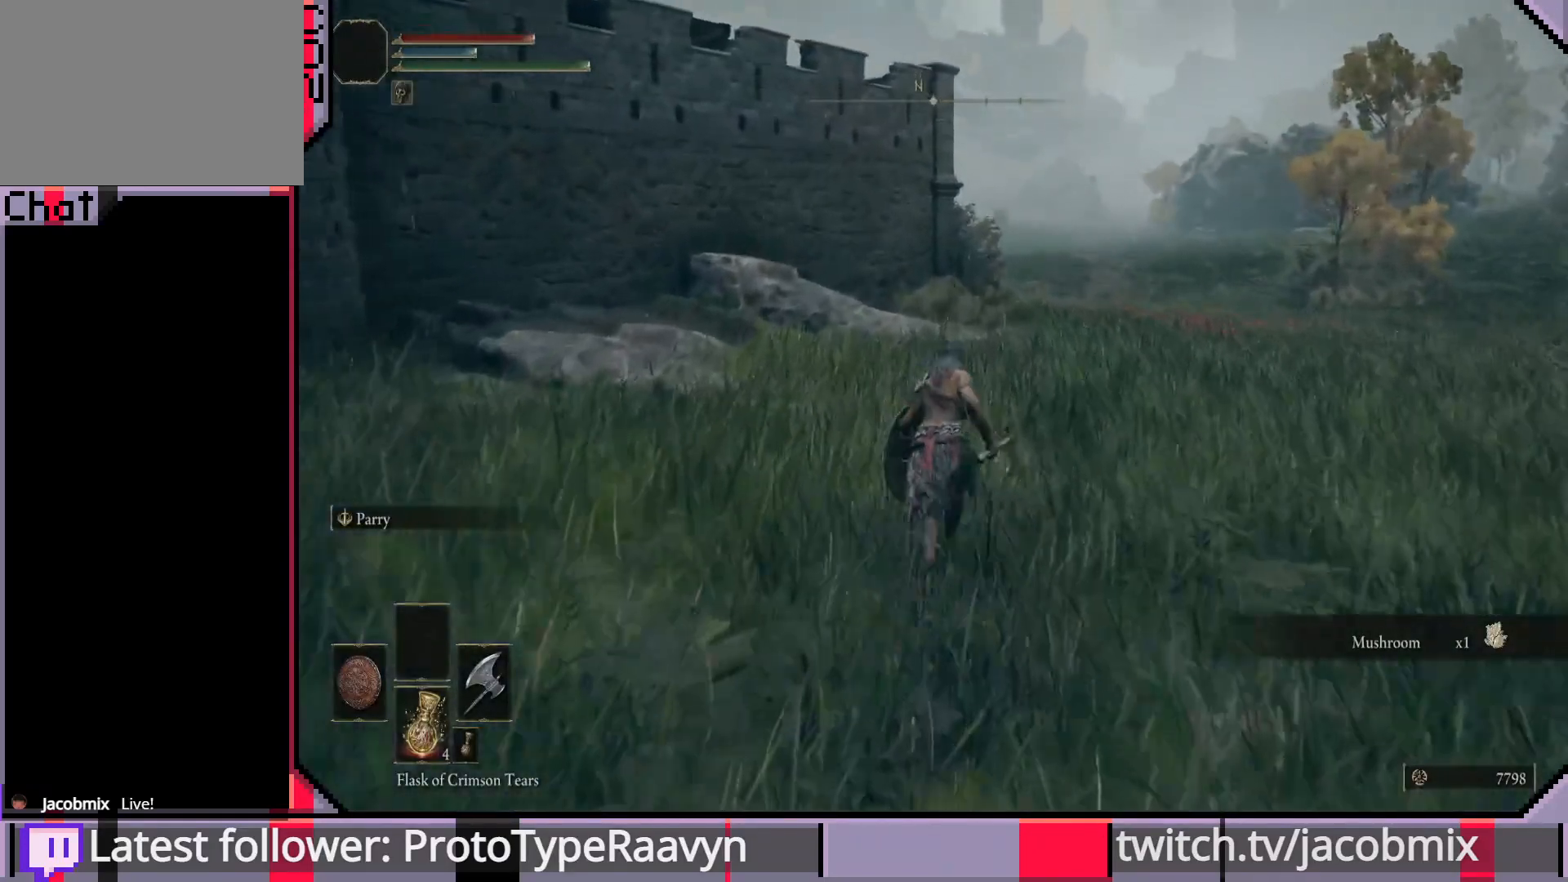
{"buttons": ["CIRCLE"], "left_stick": "up", "right_stick": "center", "events": []}
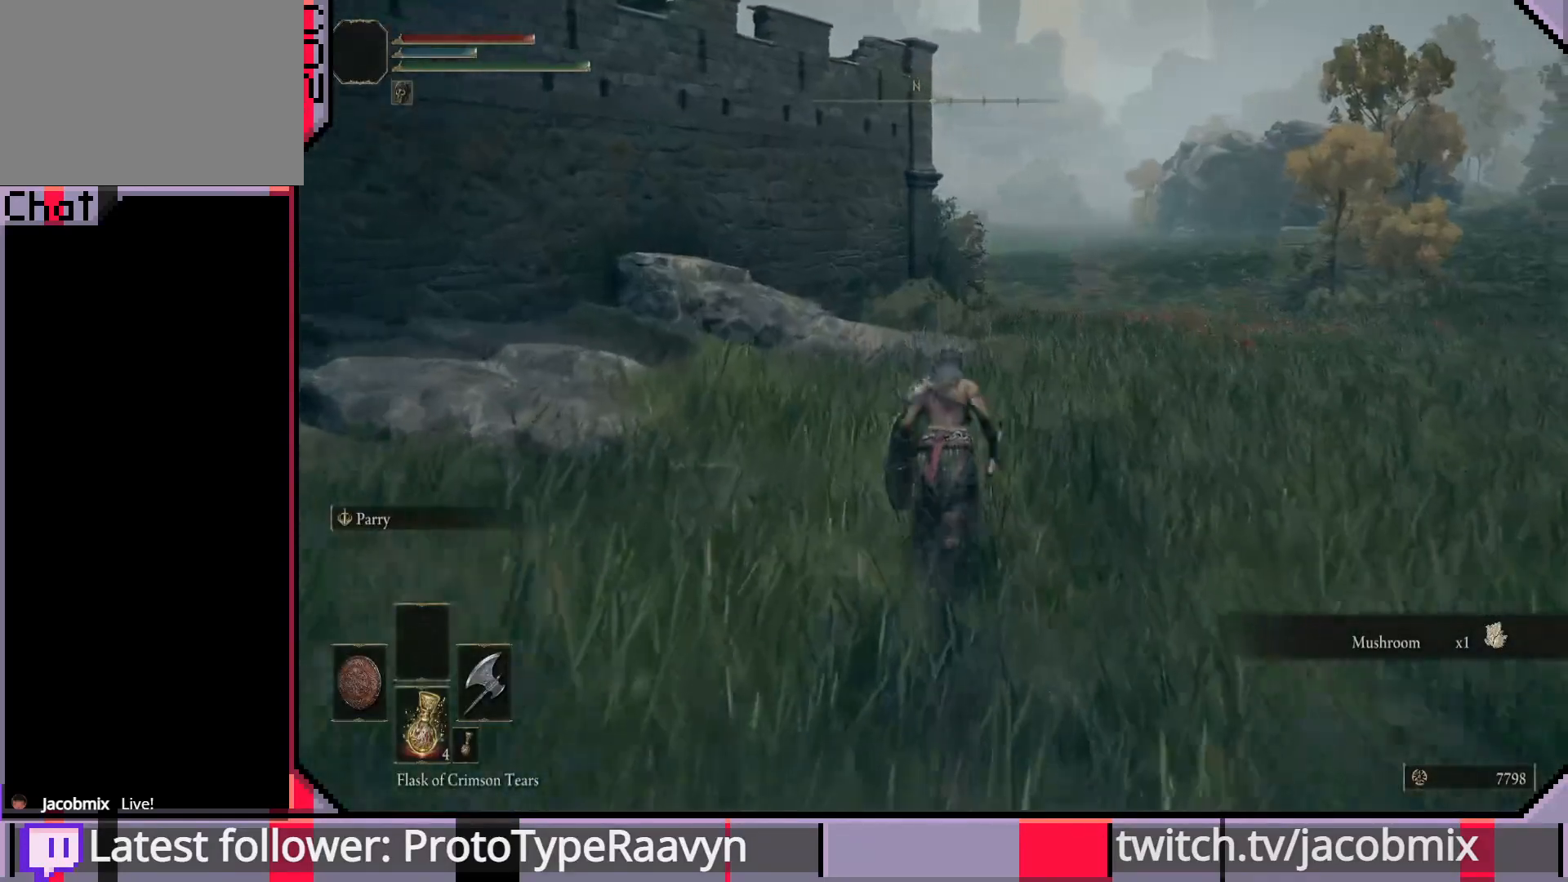
{"buttons": ["CIRCLE"], "left_stick": "up", "right_stick": "center", "events": []}